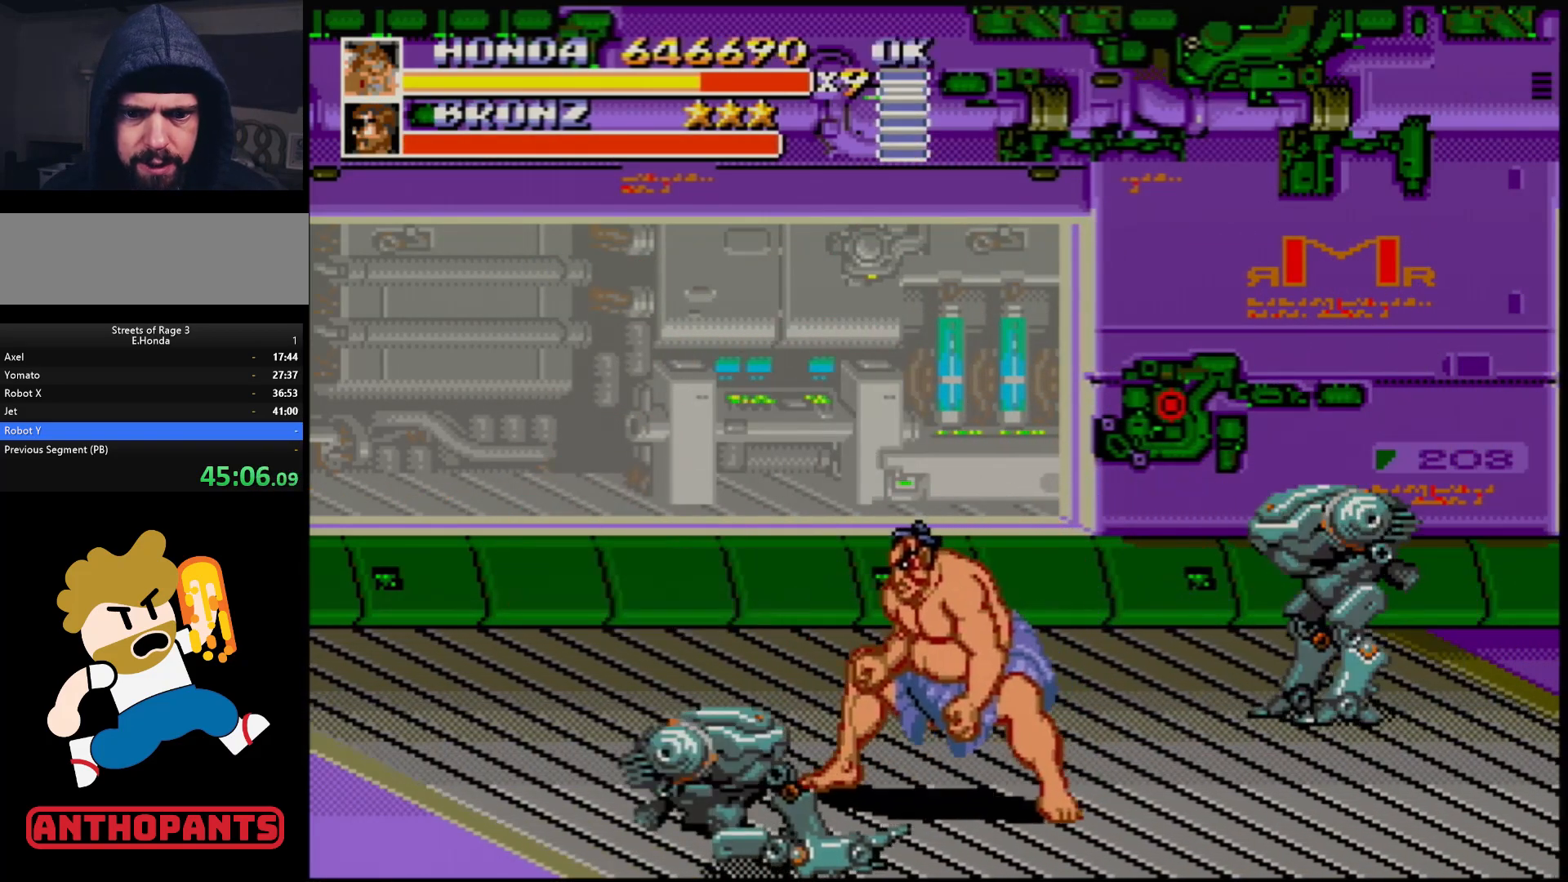
Gameplay with a controller (Xbox layout); each line is a JSON object with the inputs held at the frame after it. "events" lists button and stick changes between this image and that frame as [ms after this image, input, new state], when the widget could be followed in between. Not read: L1 L2 L3 R1 R2 R3.
{"buttons": [], "events": [[283, "DPAD_LEFT", "up"], [300, "DPAD_DOWN", "up"]]}
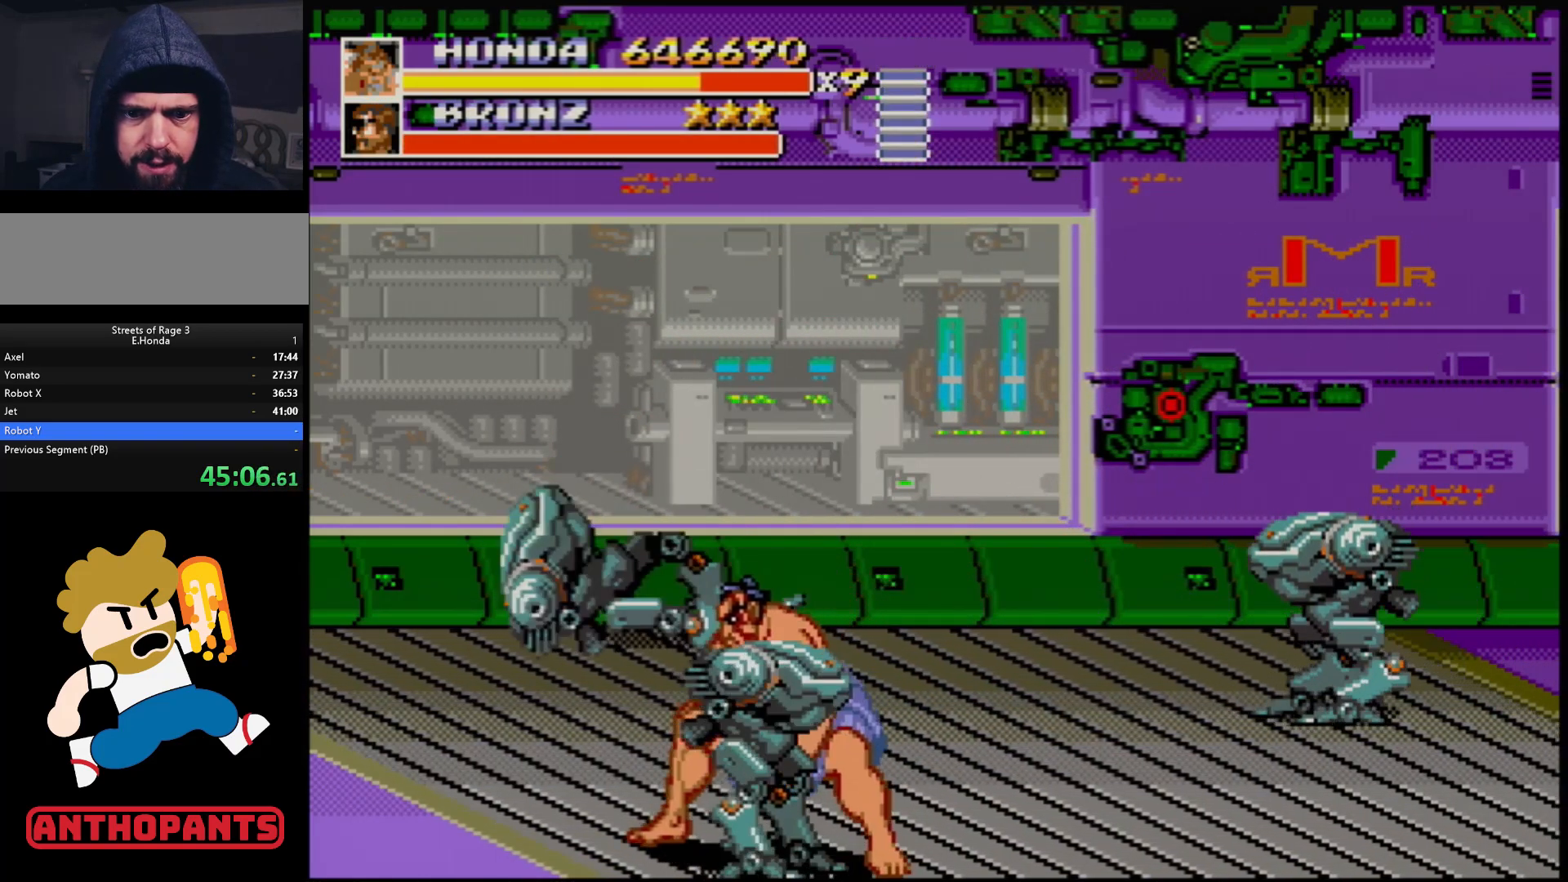
{"buttons": ["B", "DPAD_RIGHT"], "events": [[17, "DPAD_DOWN", "down"], [50, "DPAD_LEFT", "down"], [183, "B", "down"], [250, "B", "up"], [350, "DPAD_LEFT", "up"], [383, "DPAD_RIGHT", "down"], [400, "DPAD_DOWN", "up"], [483, "B", "down"]]}
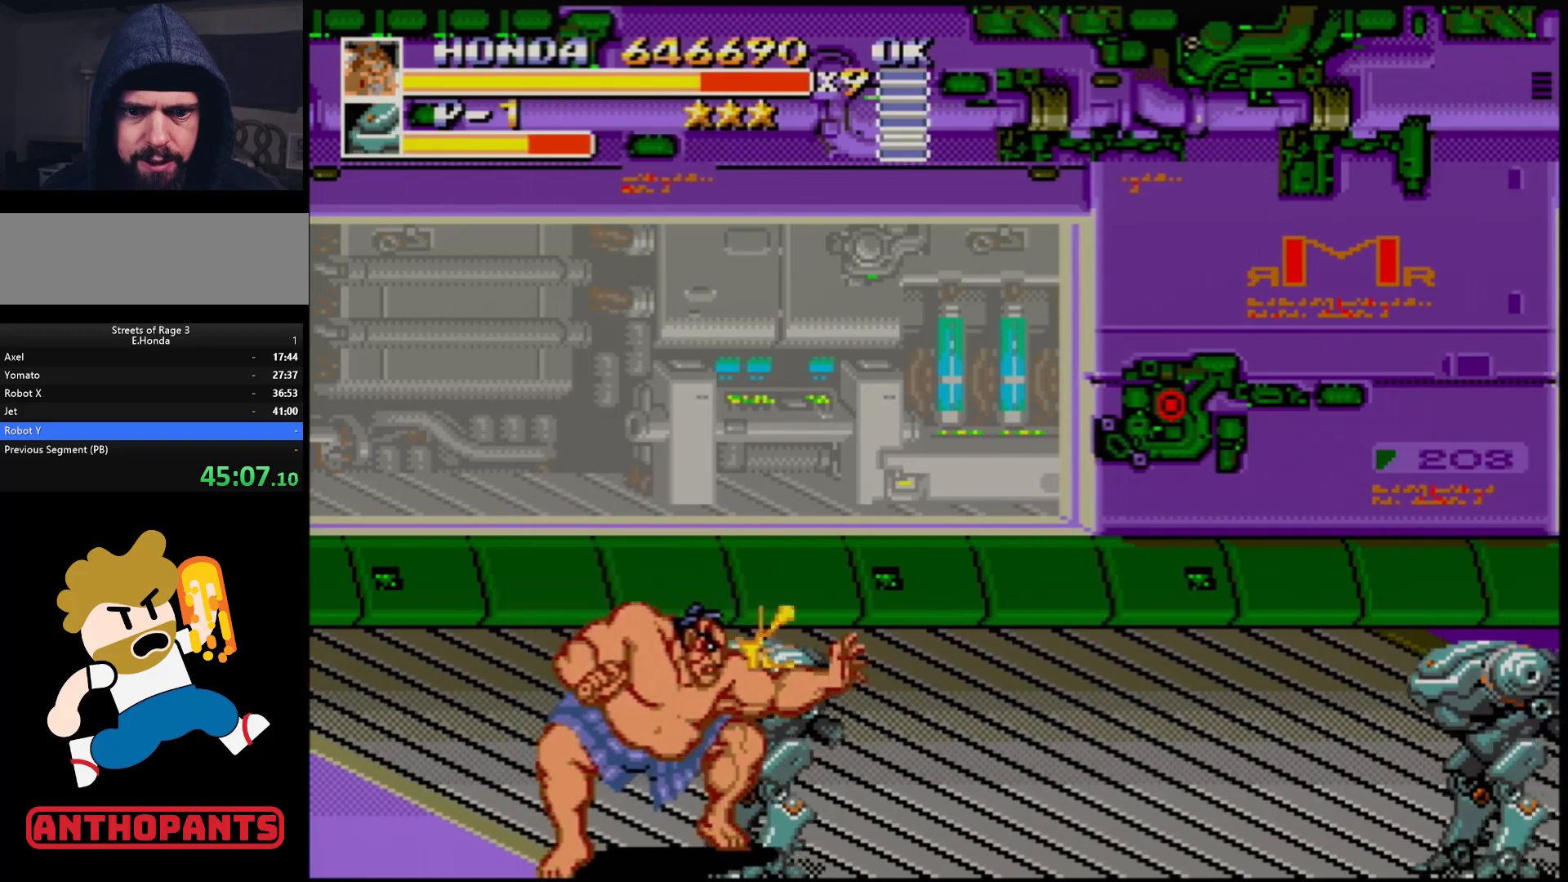
{"buttons": [], "events": [[83, "B", "up"], [250, "B", "down"], [317, "DPAD_RIGHT", "up"], [367, "B", "up"], [450, "DPAD_RIGHT", "down"], [500, "DPAD_RIGHT", "up"]]}
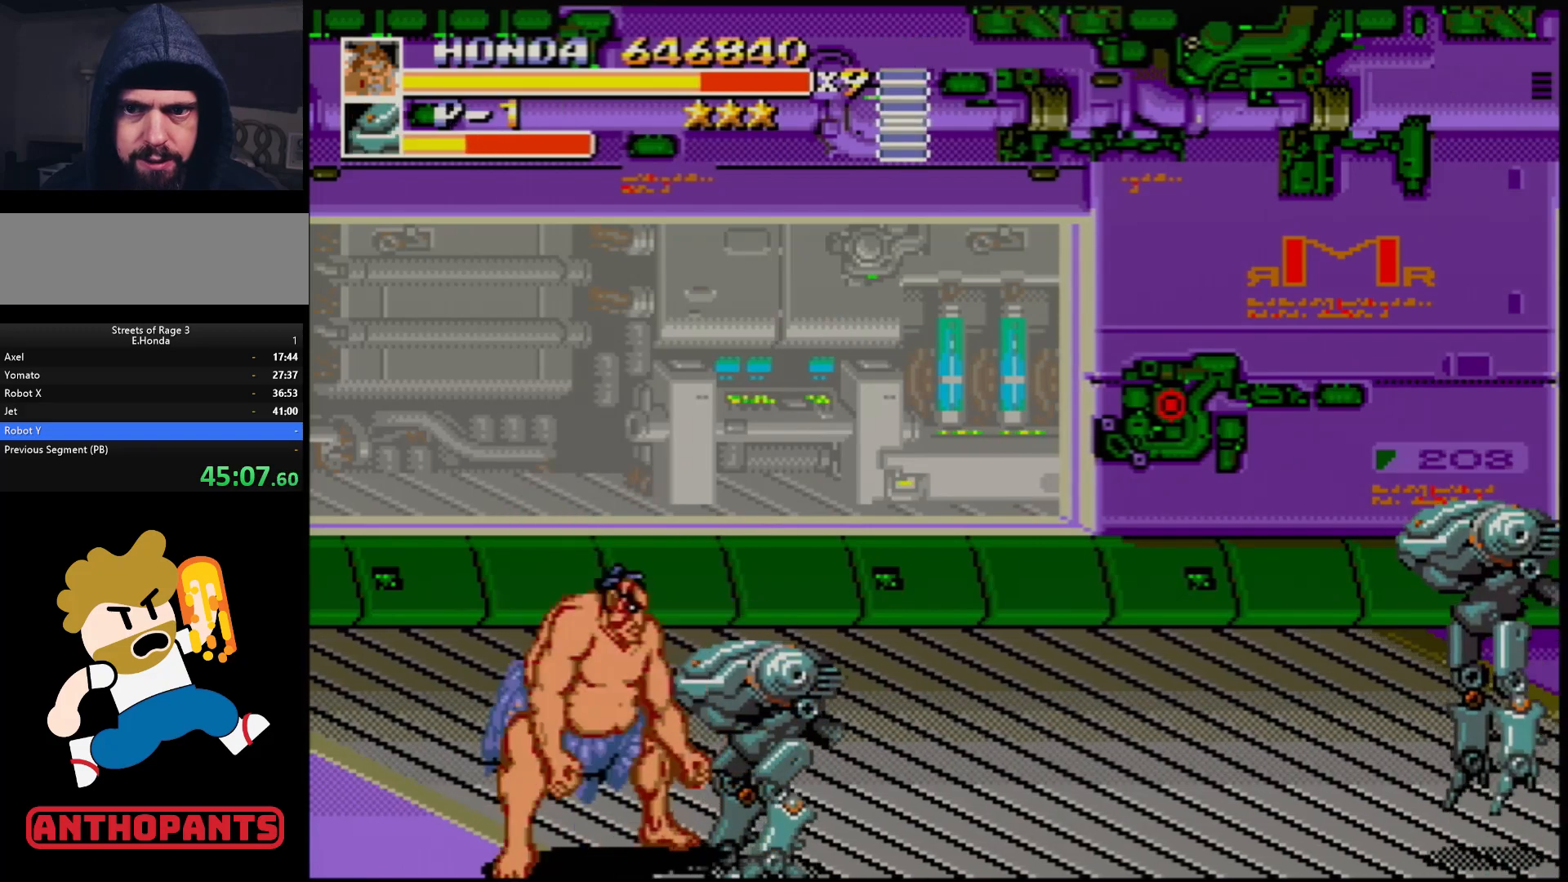
{"buttons": [], "events": [[50, "DPAD_RIGHT", "down"], [83, "B", "down"], [133, "B", "up"], [167, "B", "down"], [250, "B", "up"], [250, "DPAD_RIGHT", "up"]]}
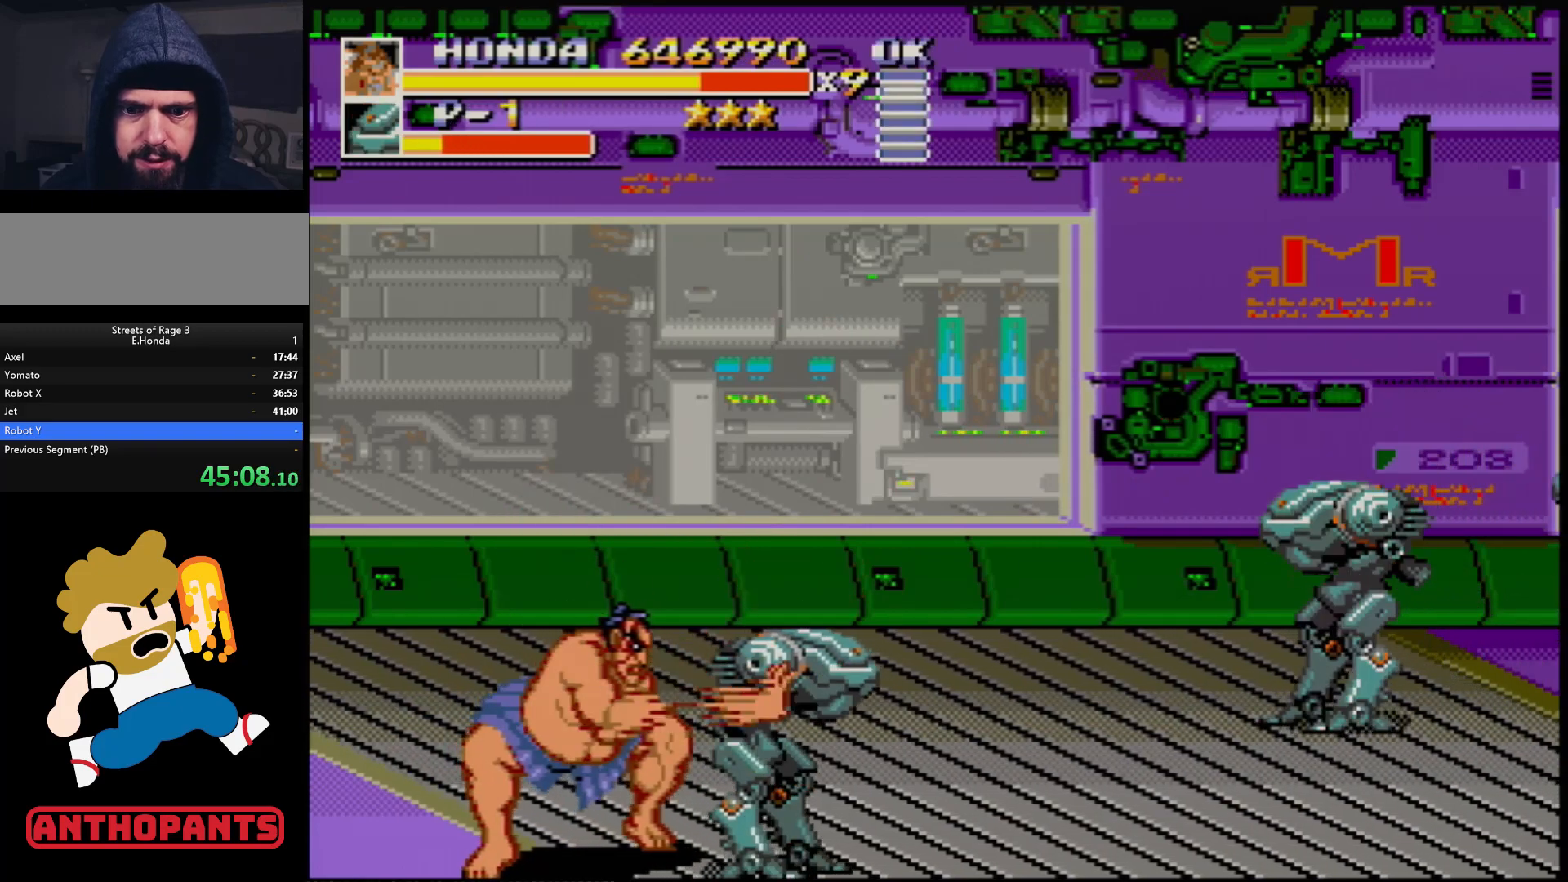
{"buttons": ["DPAD_RIGHT"], "events": [[217, "DPAD_RIGHT", "down"], [267, "DPAD_RIGHT", "up"], [333, "DPAD_RIGHT", "down"], [400, "B", "down"], [450, "B", "up"]]}
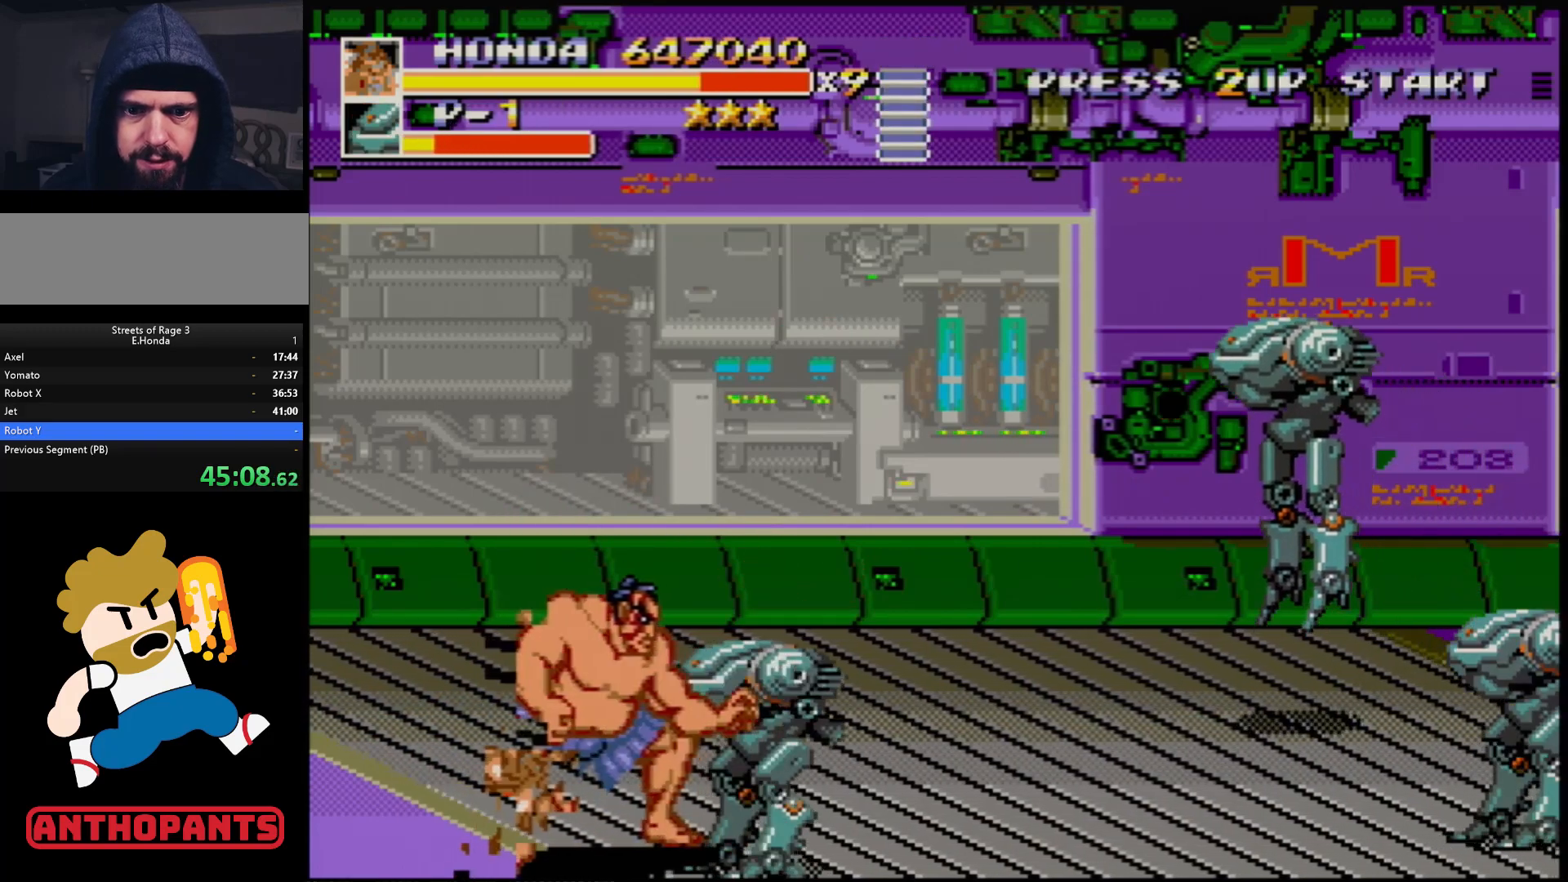
{"buttons": [], "events": [[17, "B", "down"], [83, "B", "up"], [117, "DPAD_RIGHT", "up"], [433, "DPAD_RIGHT", "down"], [483, "DPAD_RIGHT", "up"]]}
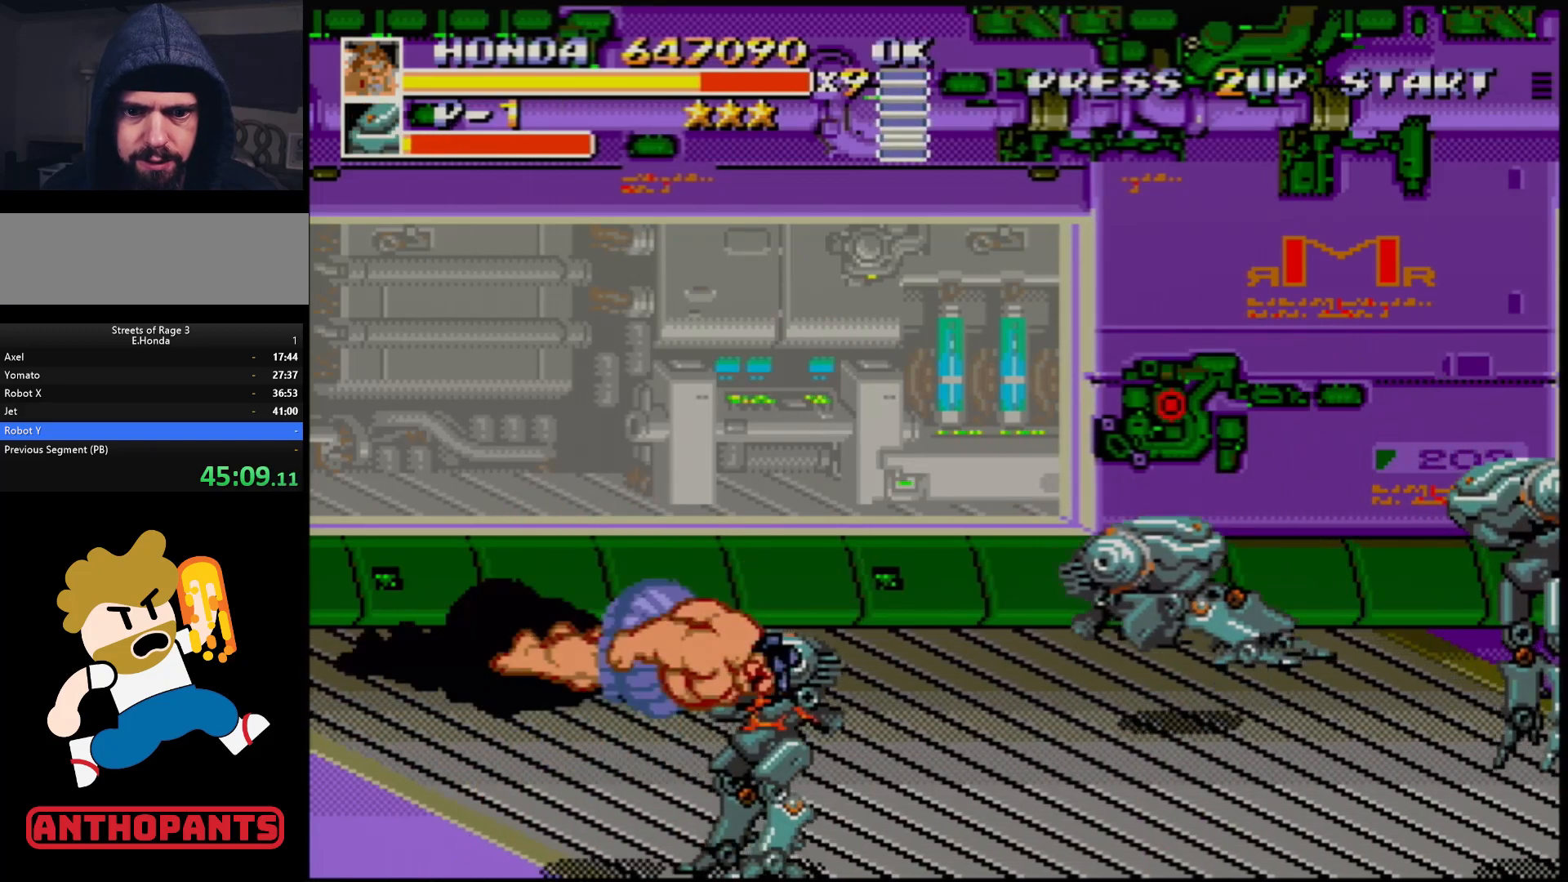
{"buttons": [], "events": [[17, "DPAD_RIGHT", "down"], [50, "B", "down"], [100, "B", "up"], [167, "DPAD_RIGHT", "up"]]}
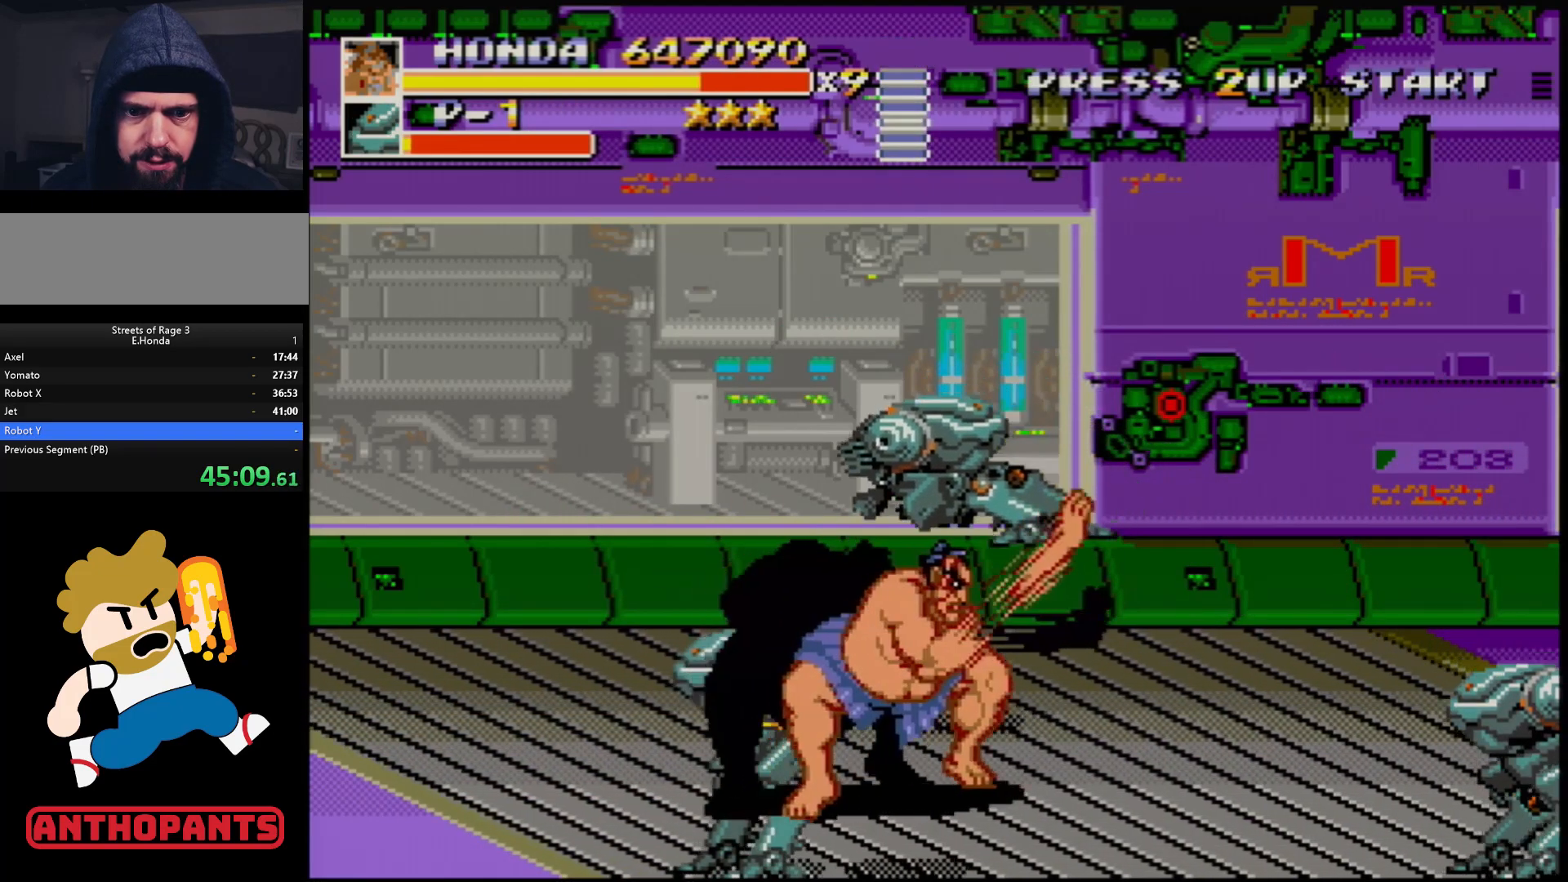
{"buttons": ["DPAD_UP", "DPAD_LEFT"], "events": [[283, "DPAD_UP", "down"], [333, "DPAD_LEFT", "down"]]}
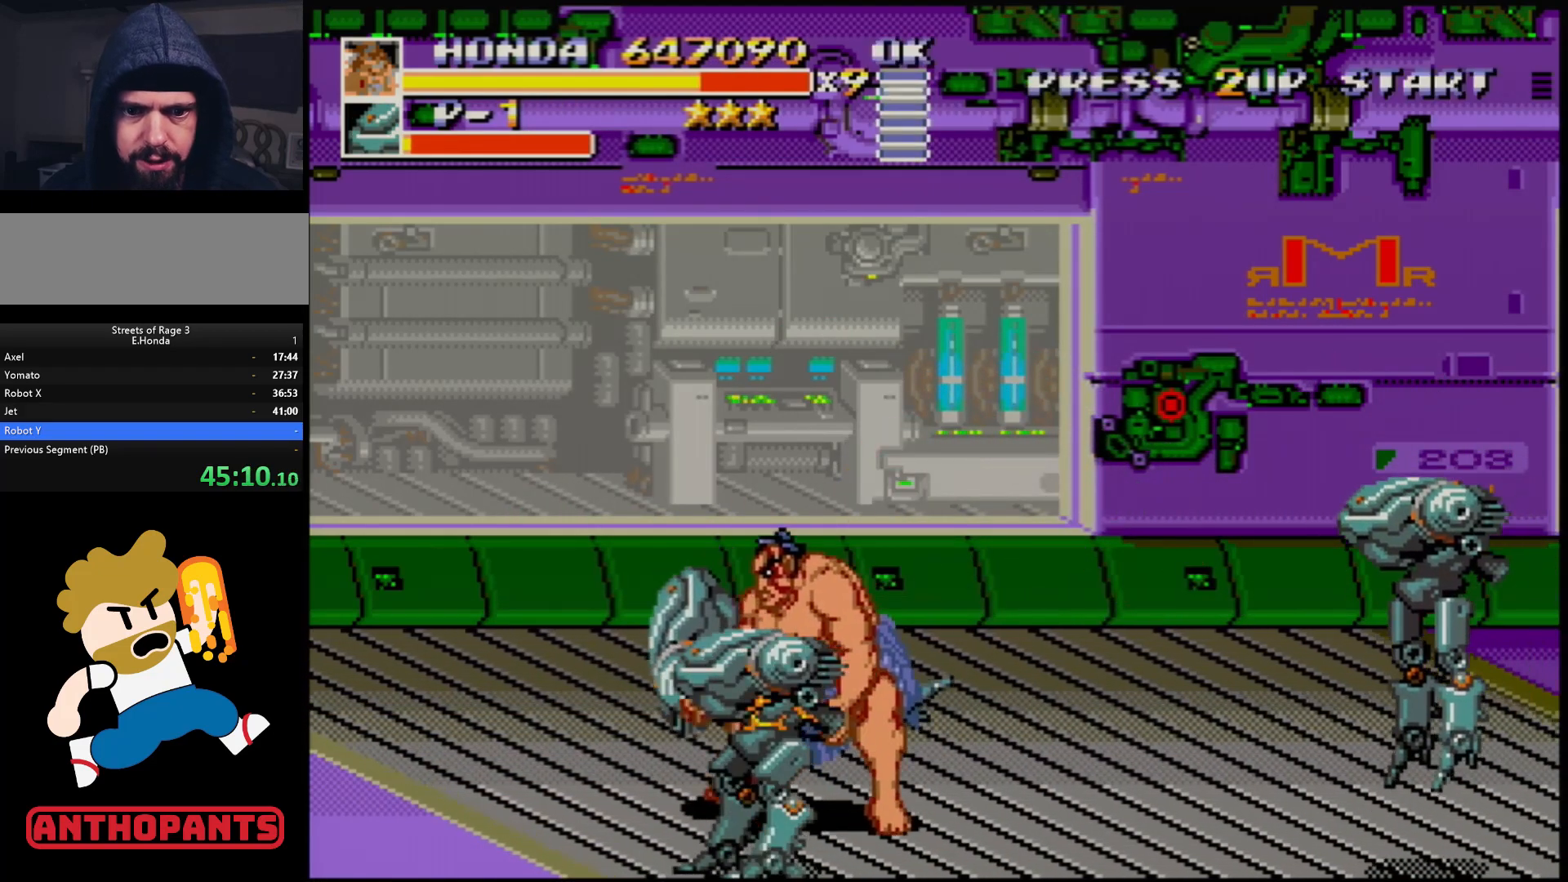
{"buttons": ["C", "DPAD_UP", "DPAD_RIGHT"], "events": [[250, "DPAD_LEFT", "up"], [283, "DPAD_RIGHT", "down"], [300, "C", "down"]]}
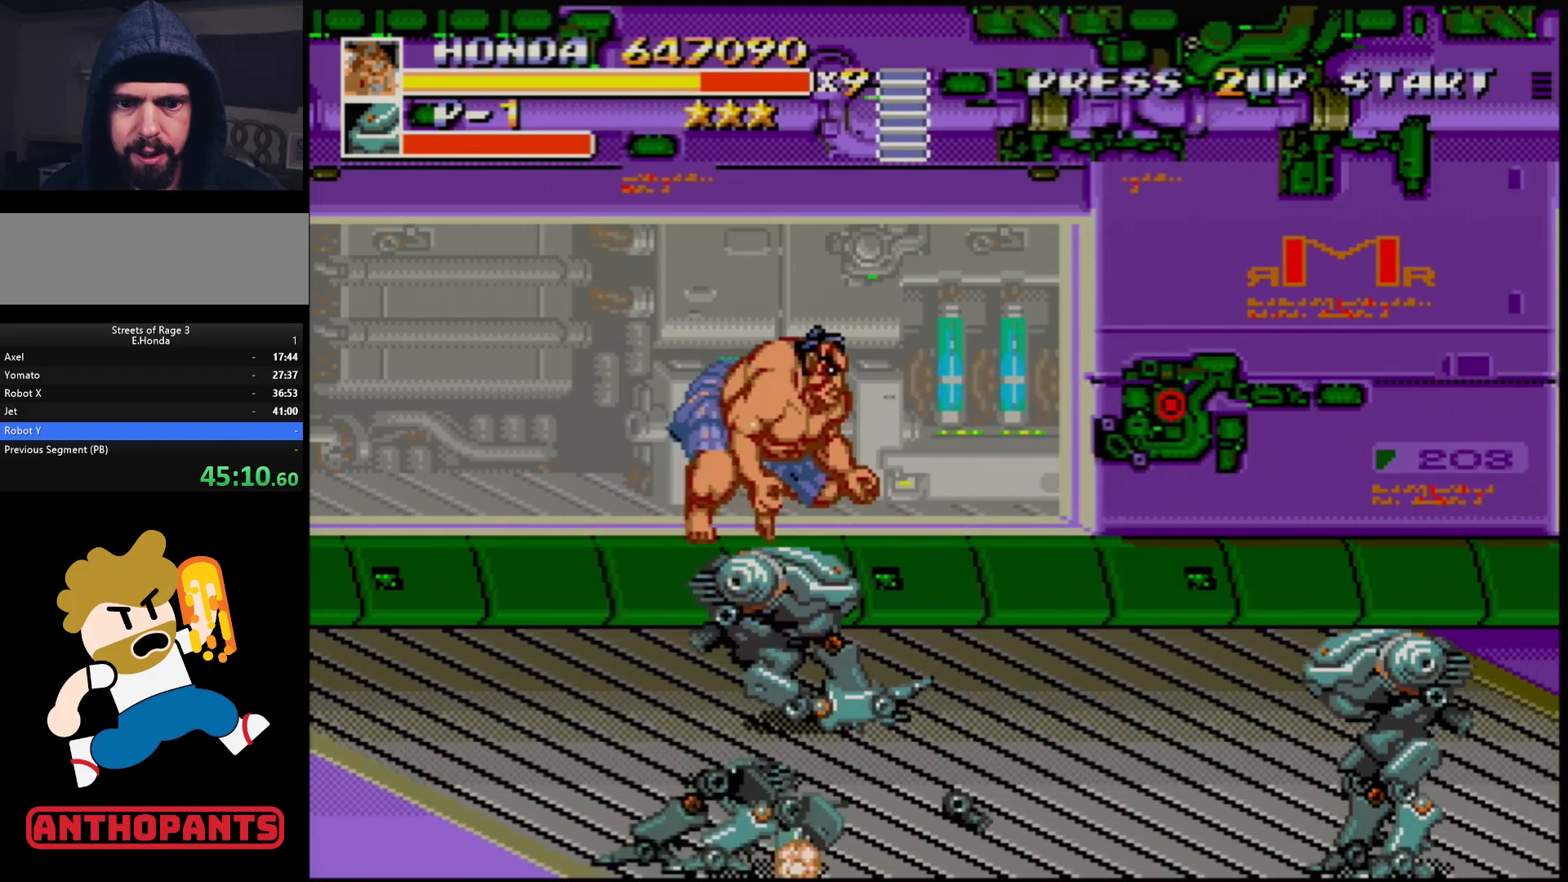
{"buttons": ["DPAD_UP", "DPAD_RIGHT"], "events": [[83, "DPAD_LEFT", "down"], [83, "DPAD_RIGHT", "up"], [317, "C", "up"], [333, "DPAD_LEFT", "up"], [333, "DPAD_RIGHT", "down"], [450, "B", "down"], [500, "B", "up"]]}
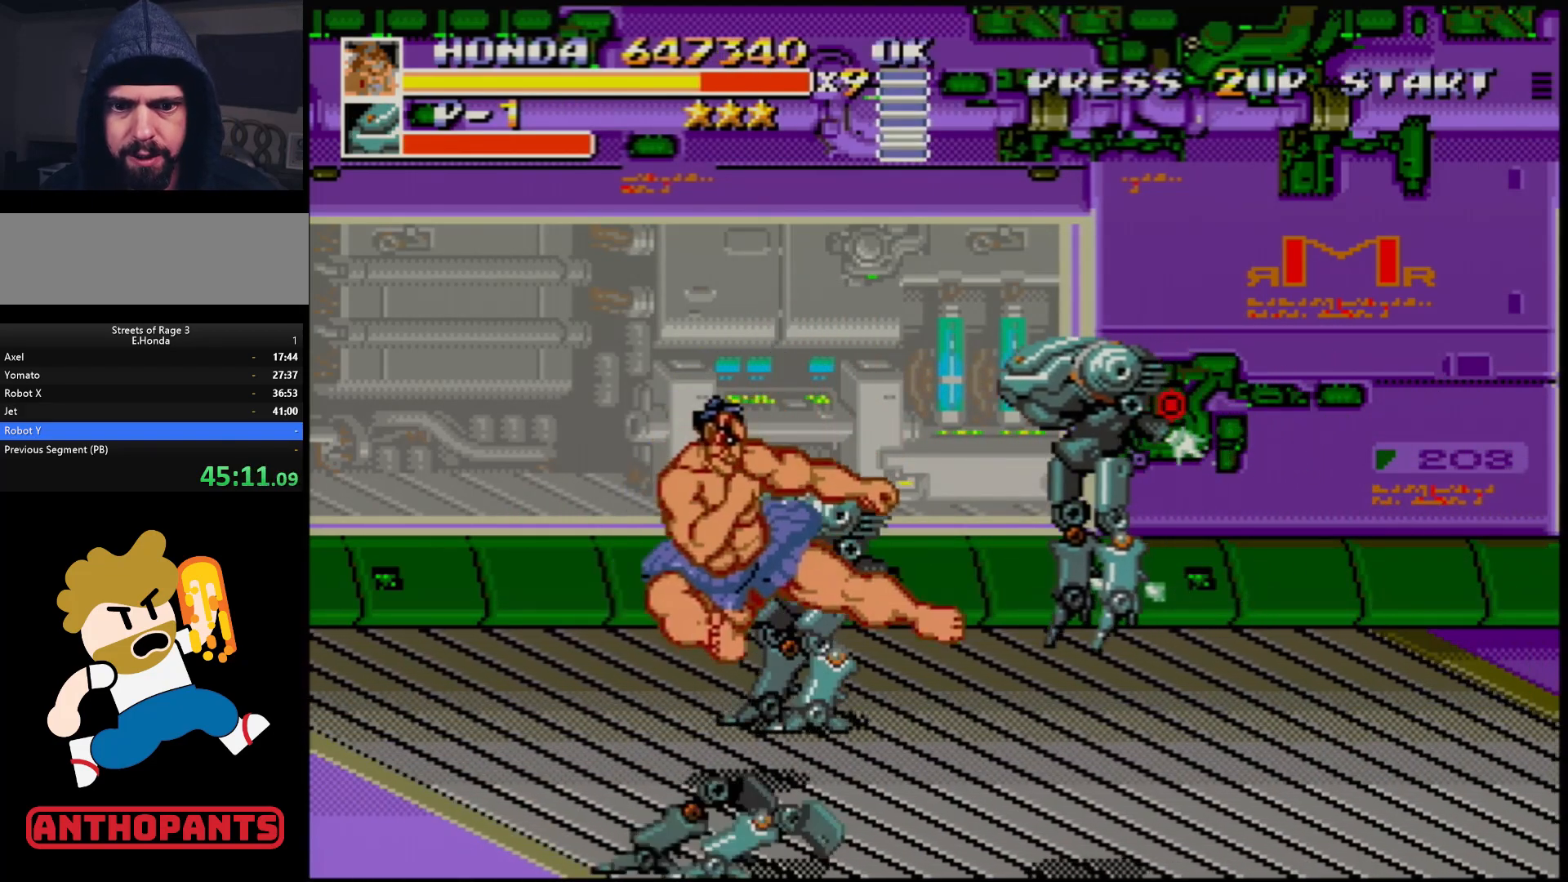
{"buttons": ["DPAD_UP", "DPAD_RIGHT"], "events": [[100, "DPAD_UP", "up"], [150, "DPAD_DOWN", "down"], [233, "B", "down"], [267, "B", "up"], [283, "DPAD_DOWN", "up"], [300, "DPAD_UP", "down"], [333, "B", "down"], [383, "B", "up"]]}
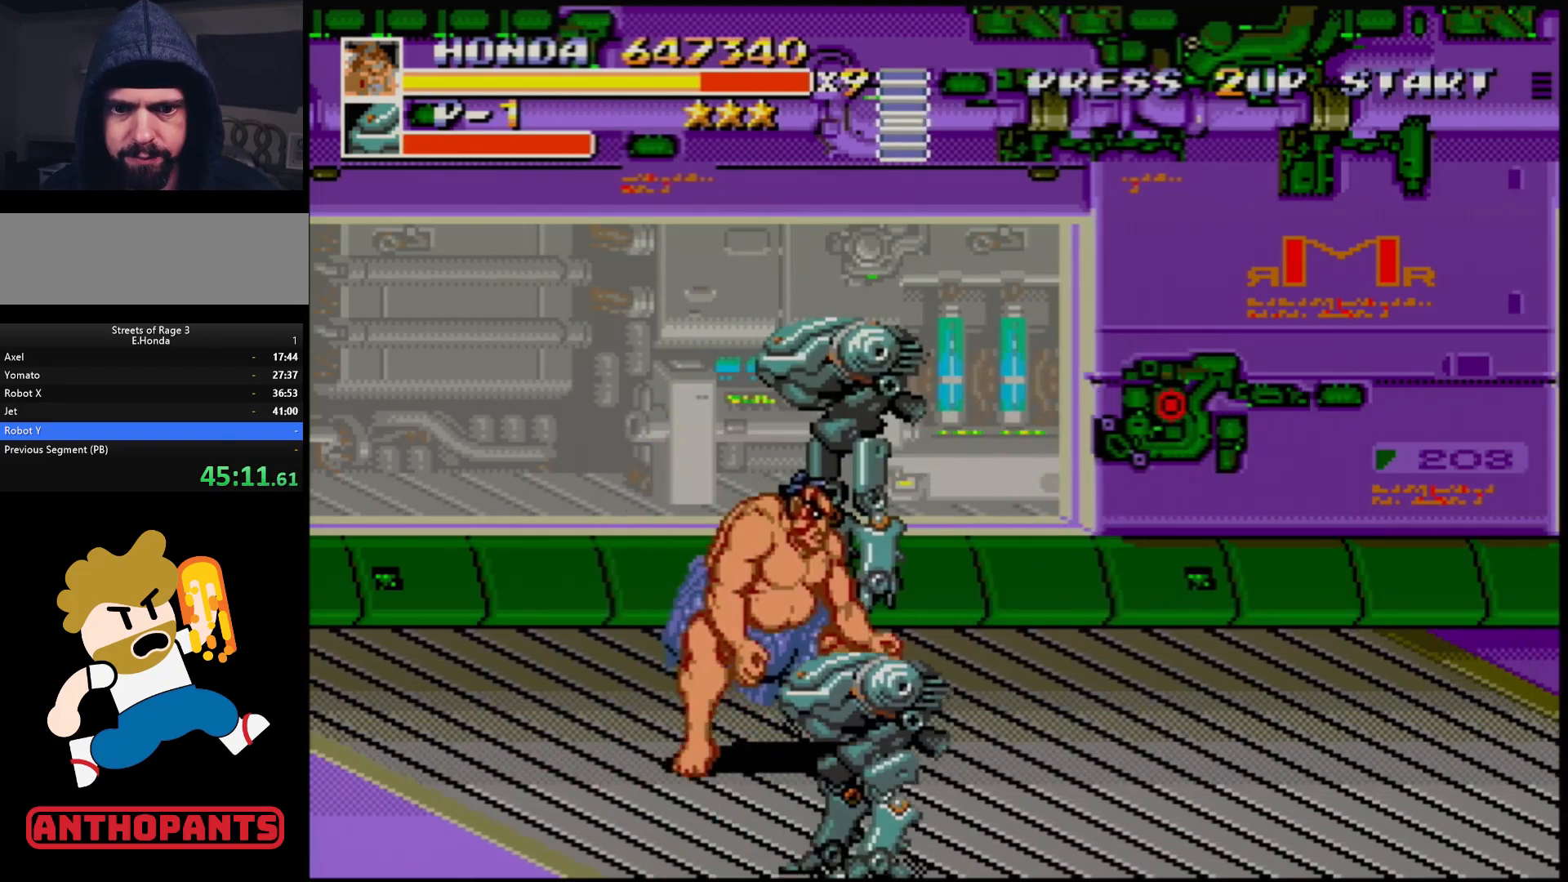
{"buttons": ["DPAD_RIGHT"], "events": [[250, "DPAD_UP", "up"], [300, "B", "down"], [300, "DPAD_DOWN", "down"], [367, "B", "up"], [400, "DPAD_DOWN", "up"]]}
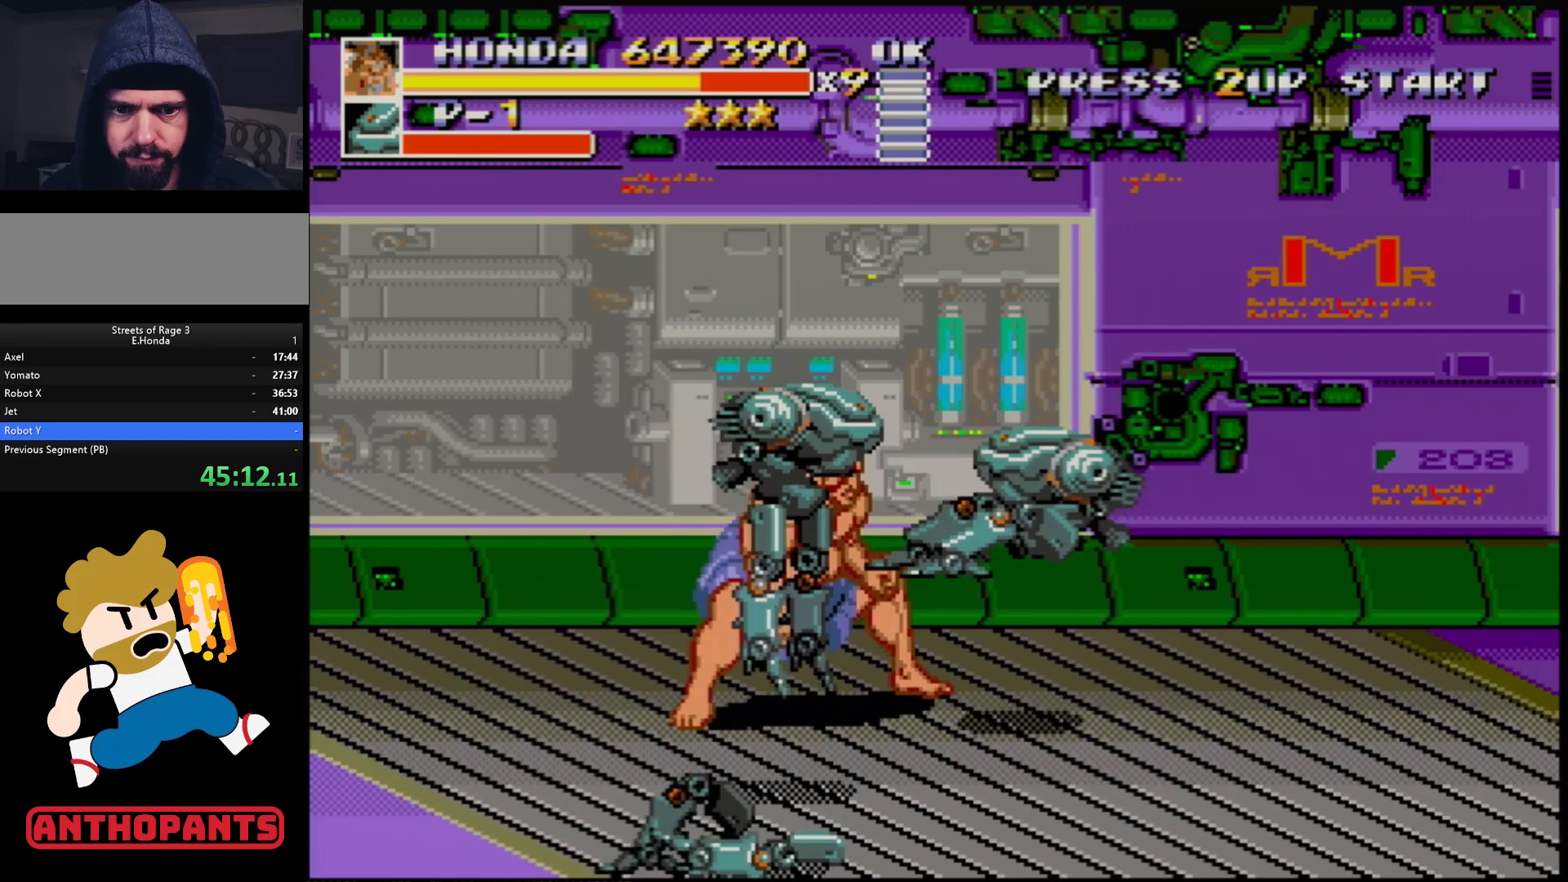
{"buttons": ["B", "DPAD_DOWN", "DPAD_LEFT"], "events": [[17, "DPAD_UP", "down"], [133, "B", "down"], [167, "DPAD_UP", "up"], [217, "DPAD_RIGHT", "up"], [267, "B", "up"], [333, "DPAD_DOWN", "down"], [333, "DPAD_LEFT", "down"], [500, "B", "down"]]}
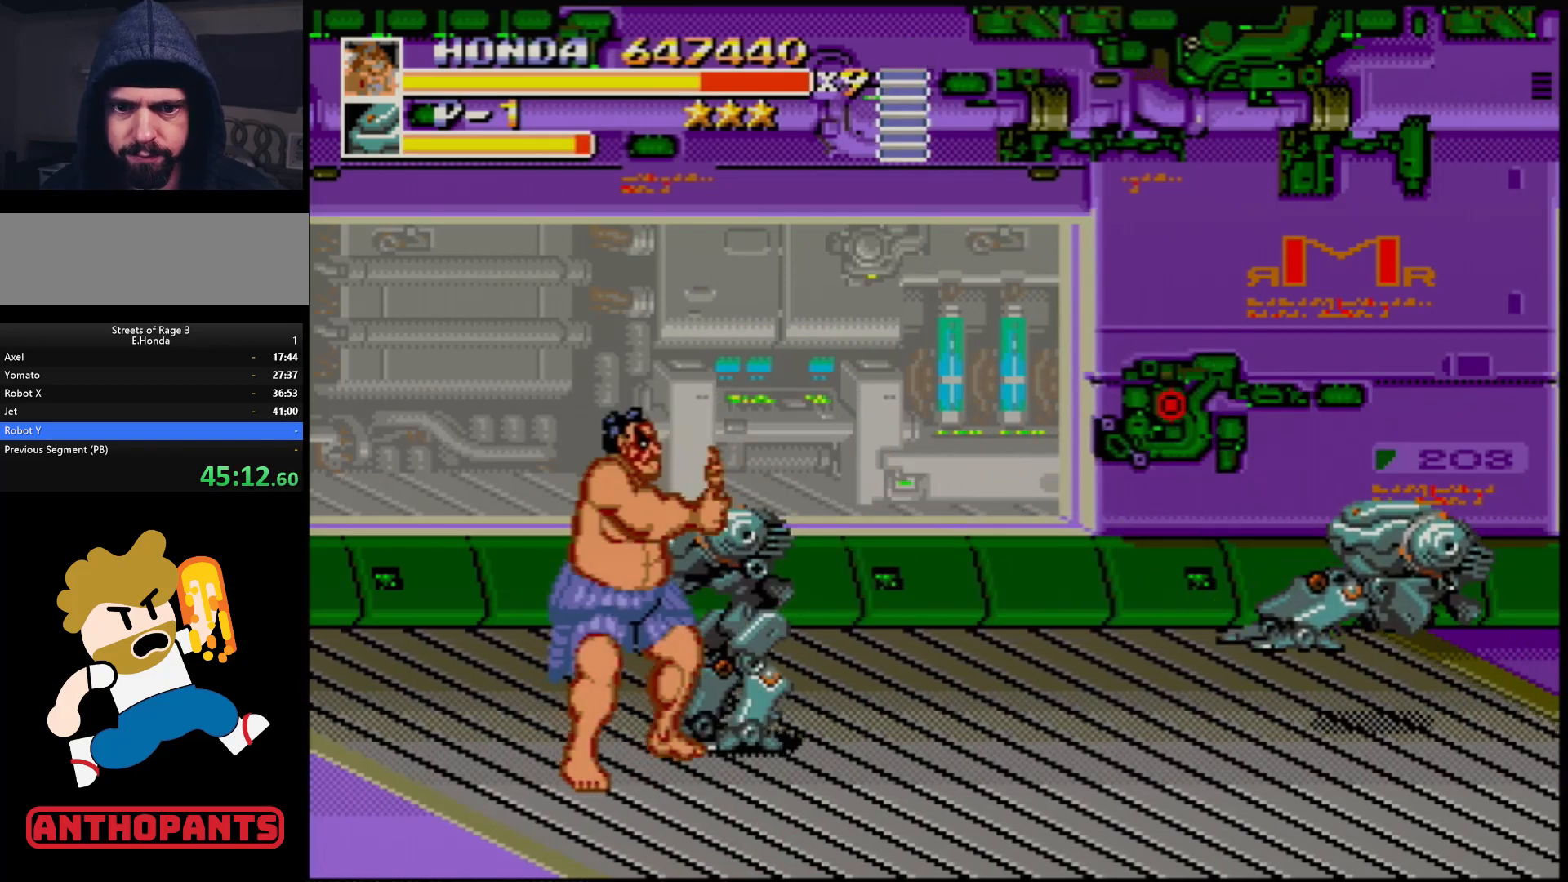
{"buttons": [], "events": [[50, "B", "up"], [233, "DPAD_DOWN", "up"], [233, "DPAD_LEFT", "up"]]}
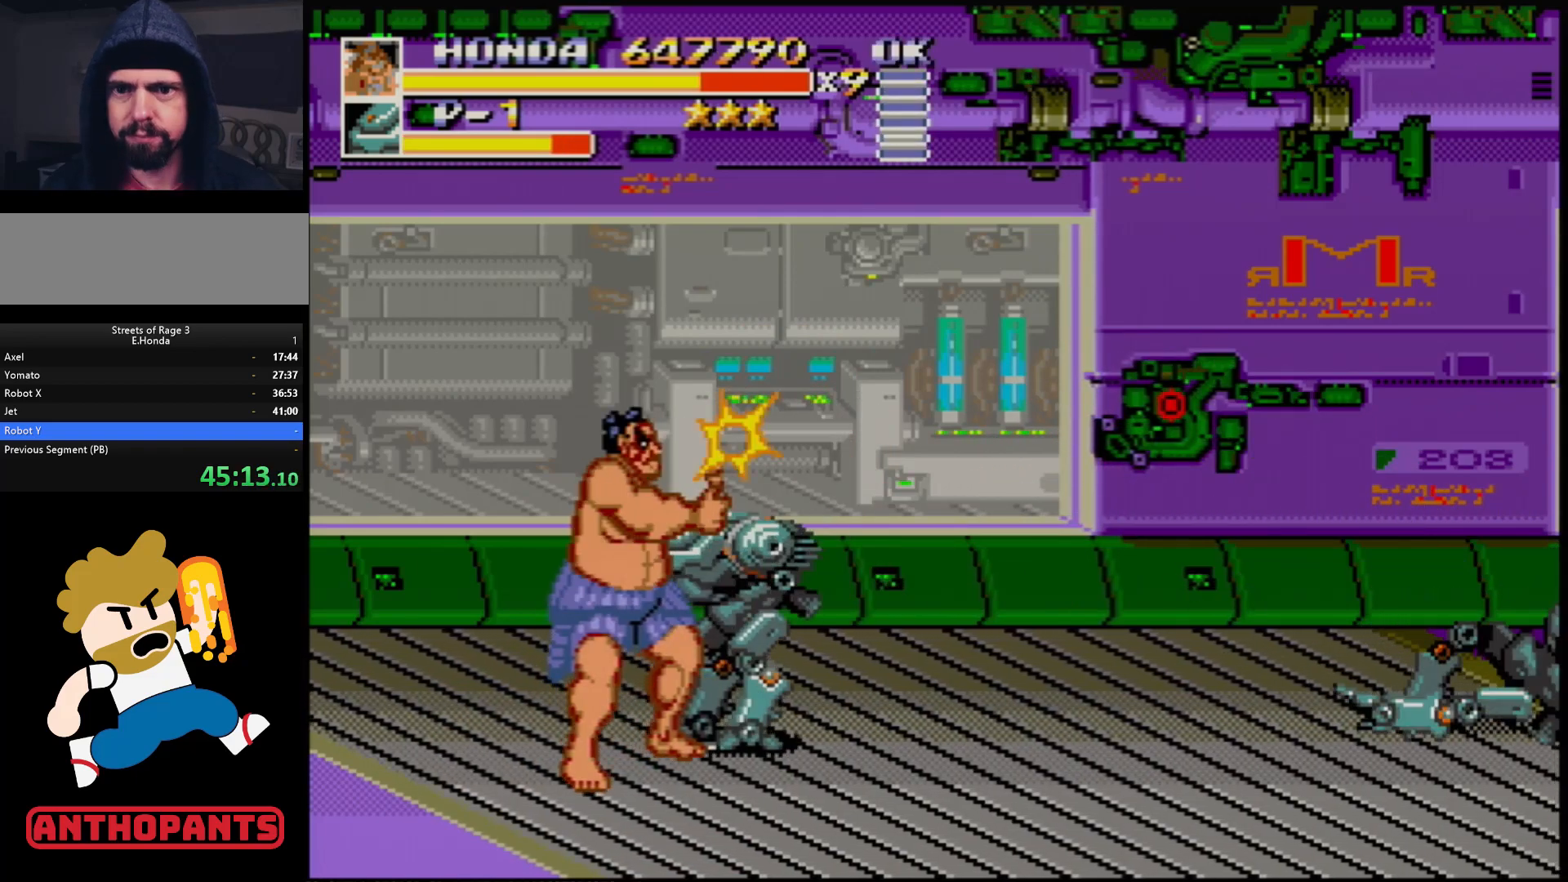
{"buttons": [], "events": []}
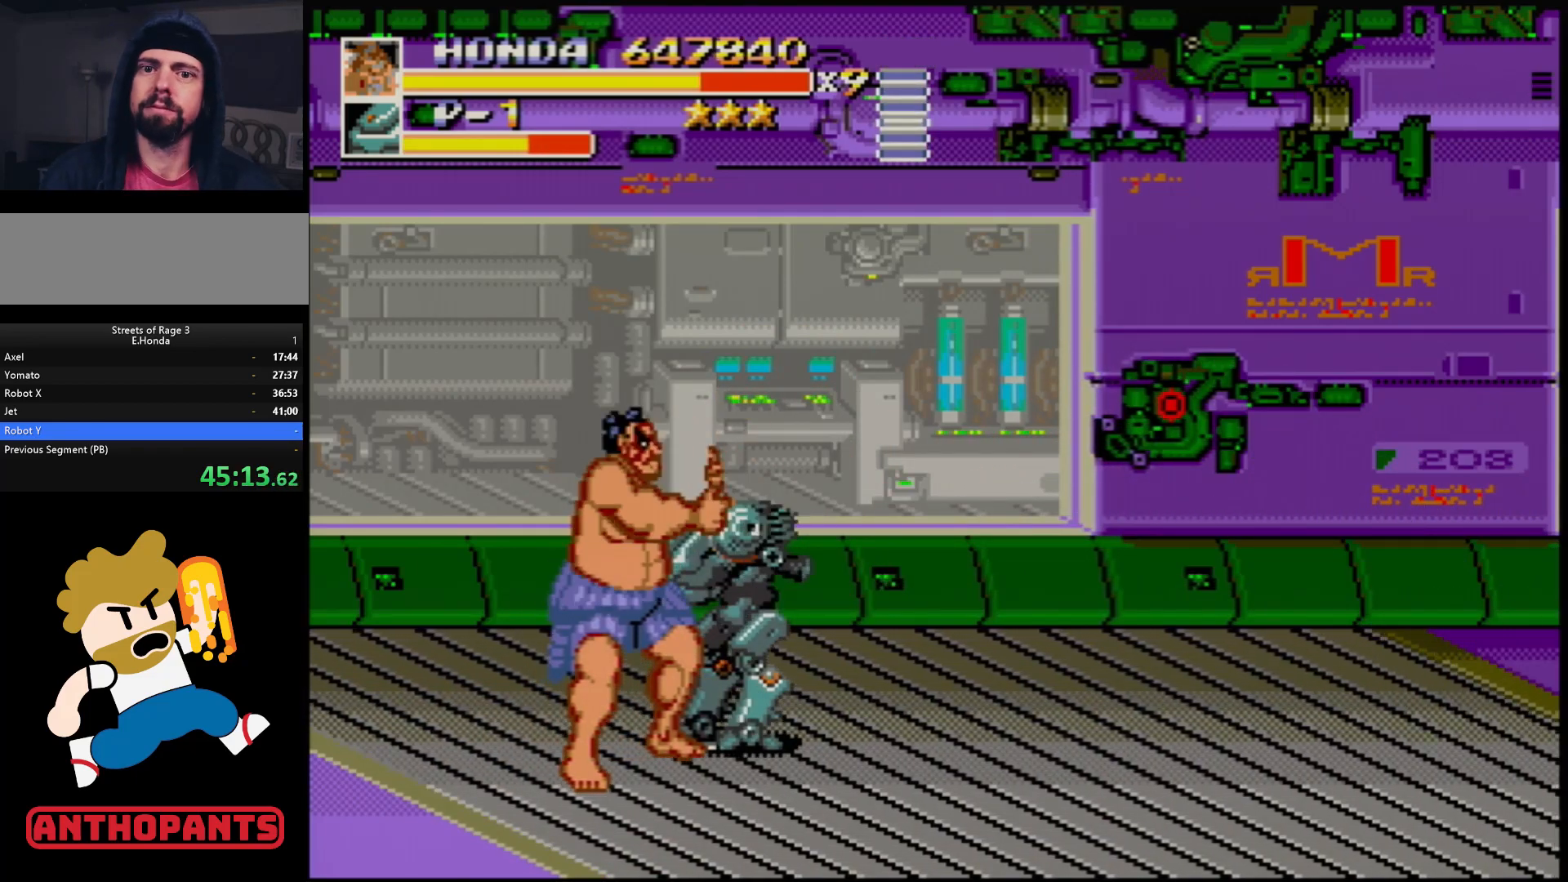
{"buttons": [], "events": []}
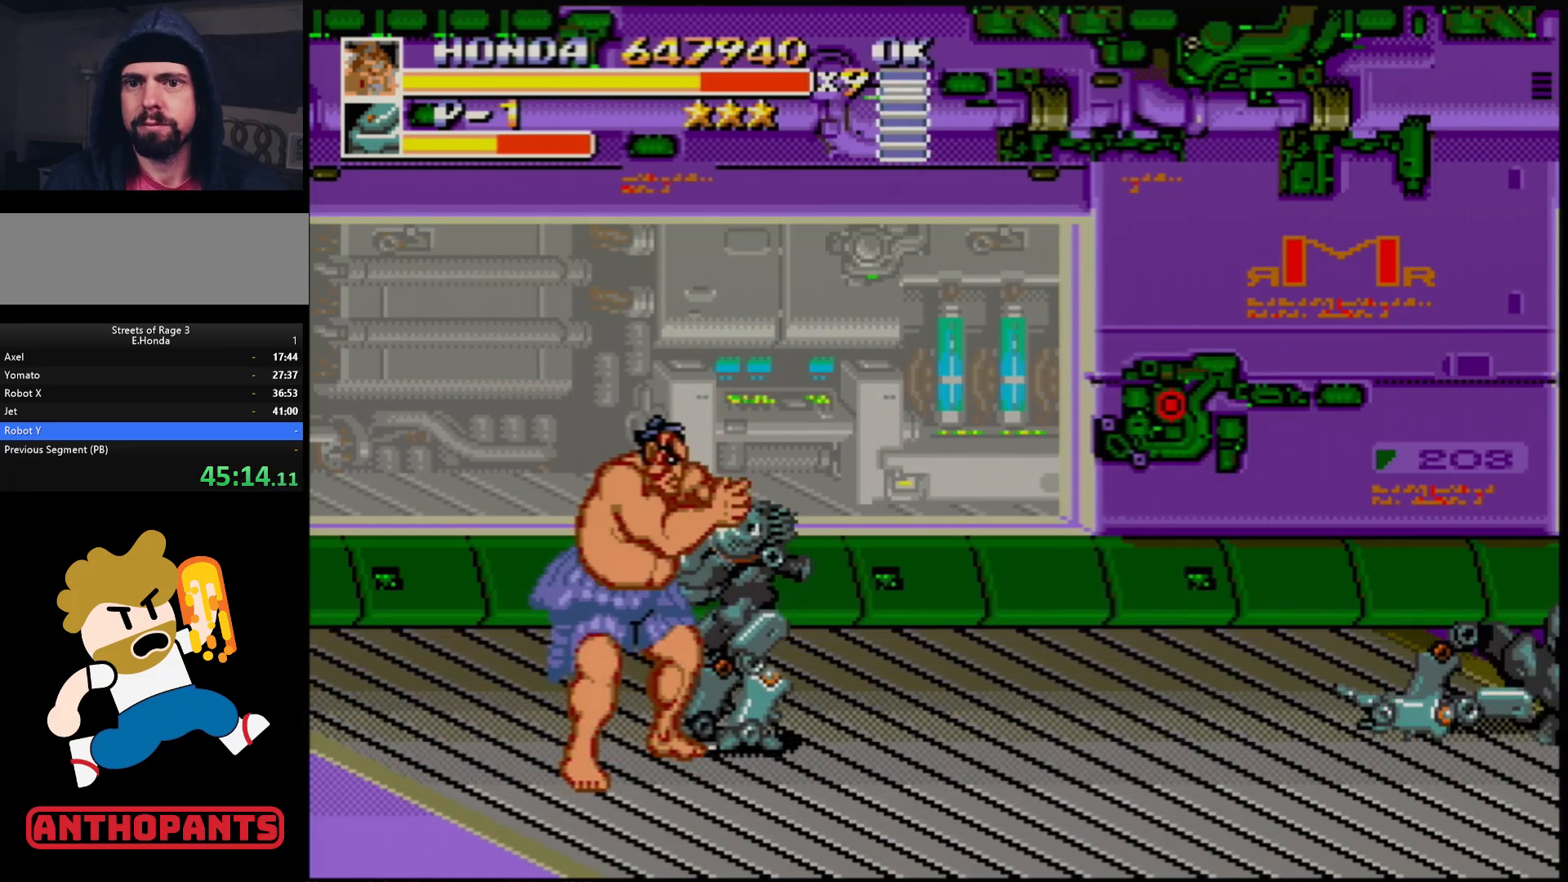
{"buttons": ["DPAD_RIGHT"], "events": [[117, "DPAD_RIGHT", "down"], [167, "DPAD_RIGHT", "up"], [250, "DPAD_RIGHT", "down"]]}
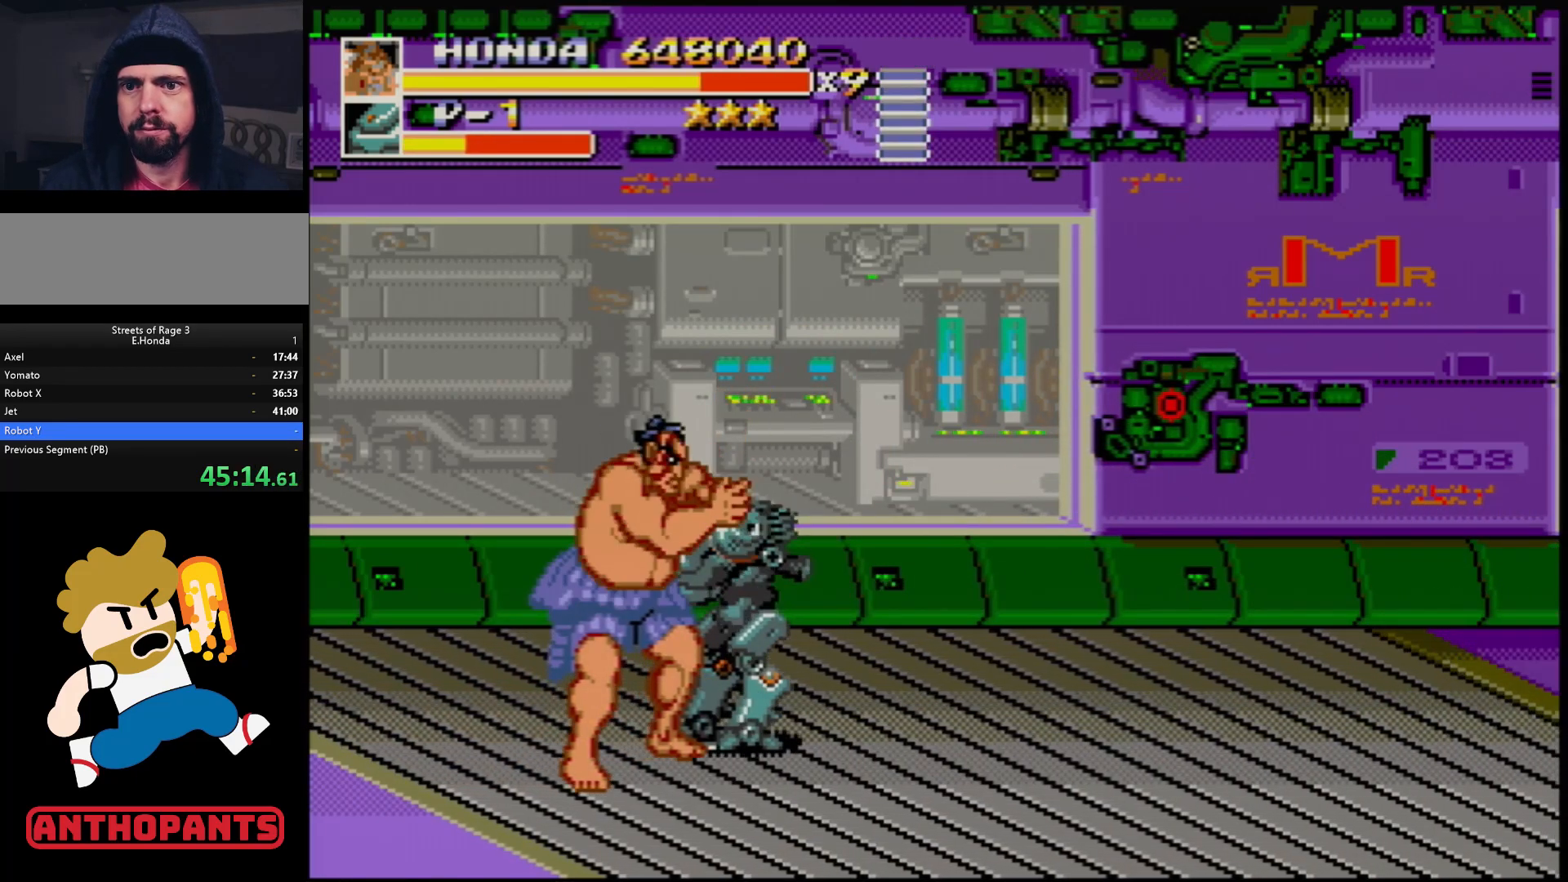
{"buttons": ["DPAD_RIGHT"], "events": [[200, "DPAD_RIGHT", "up"], [350, "DPAD_RIGHT", "down"], [417, "DPAD_RIGHT", "up"], [433, "DPAD_RIGHT", "down"]]}
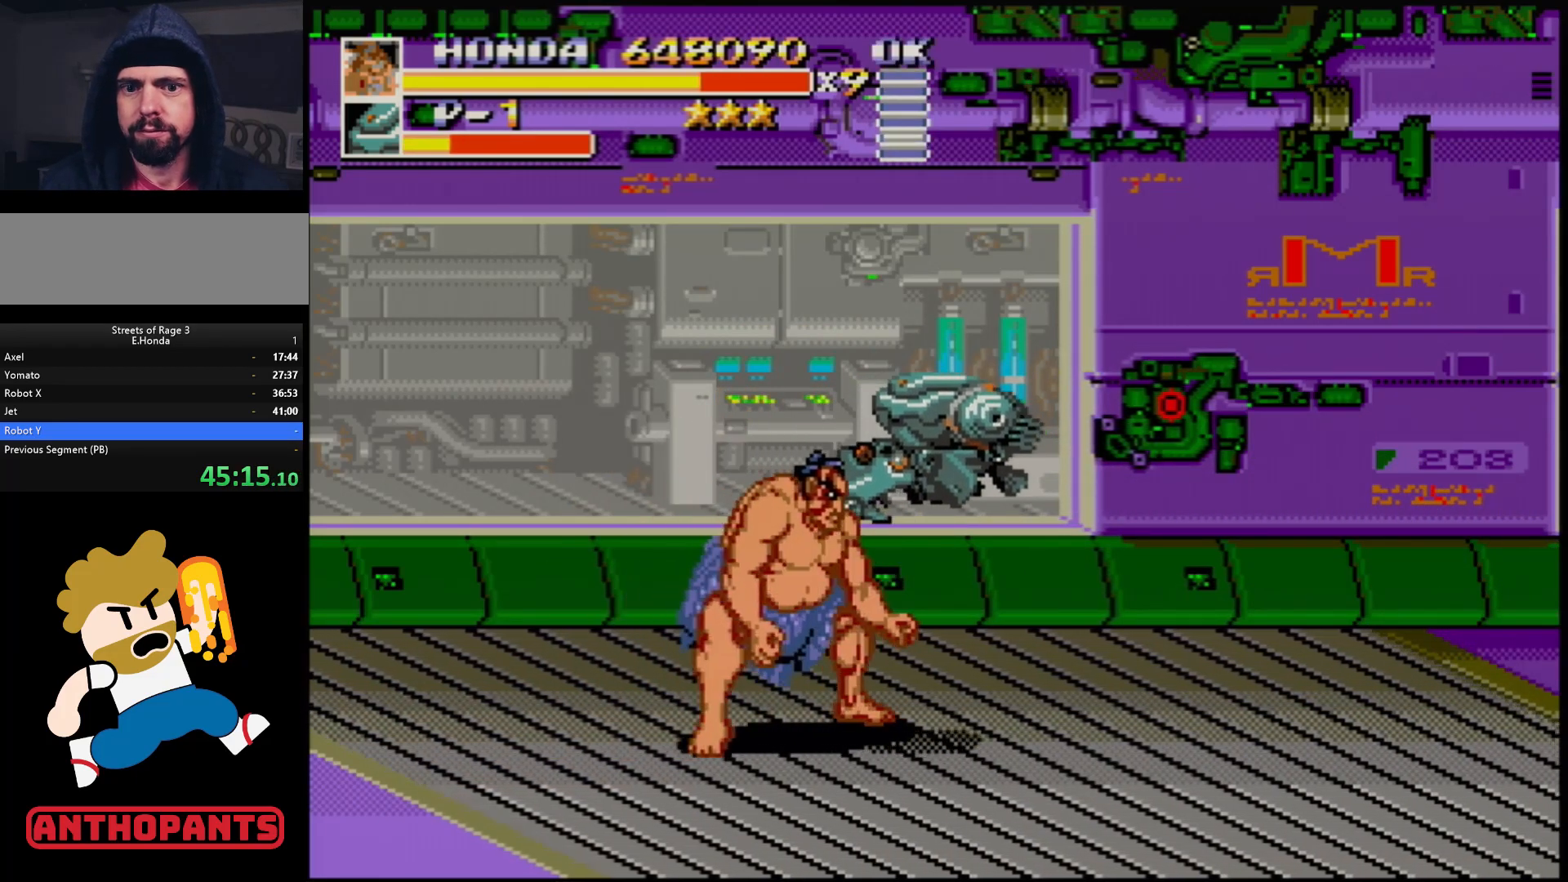
{"buttons": [], "events": [[333, "DPAD_RIGHT", "up"]]}
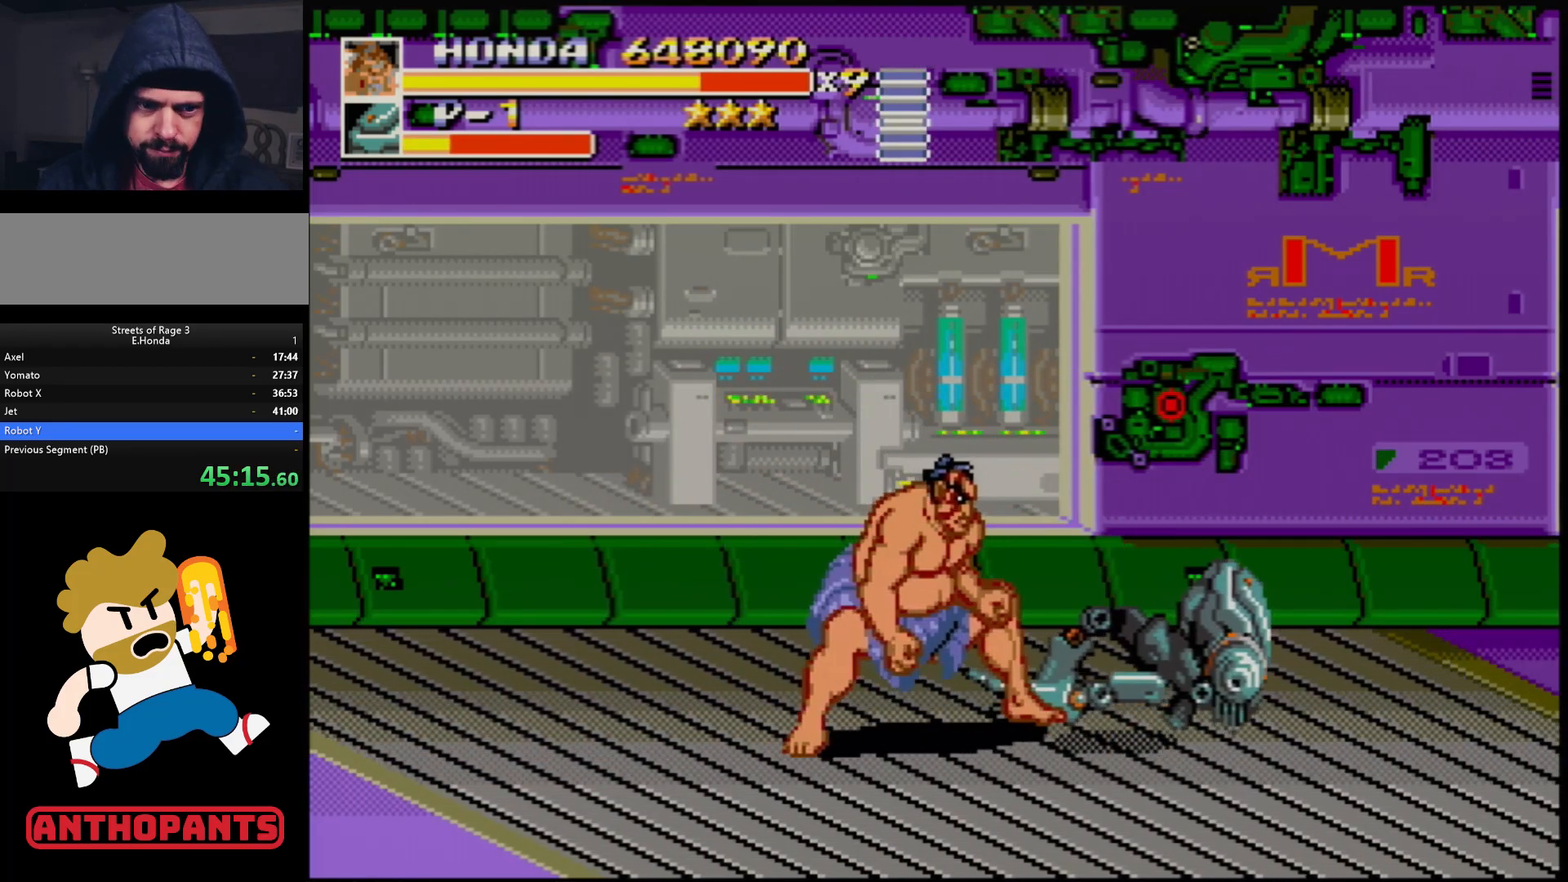
{"buttons": [], "events": [[17, "DPAD_RIGHT", "down"], [67, "DPAD_RIGHT", "up"], [133, "DPAD_RIGHT", "down"], [267, "DPAD_RIGHT", "up"]]}
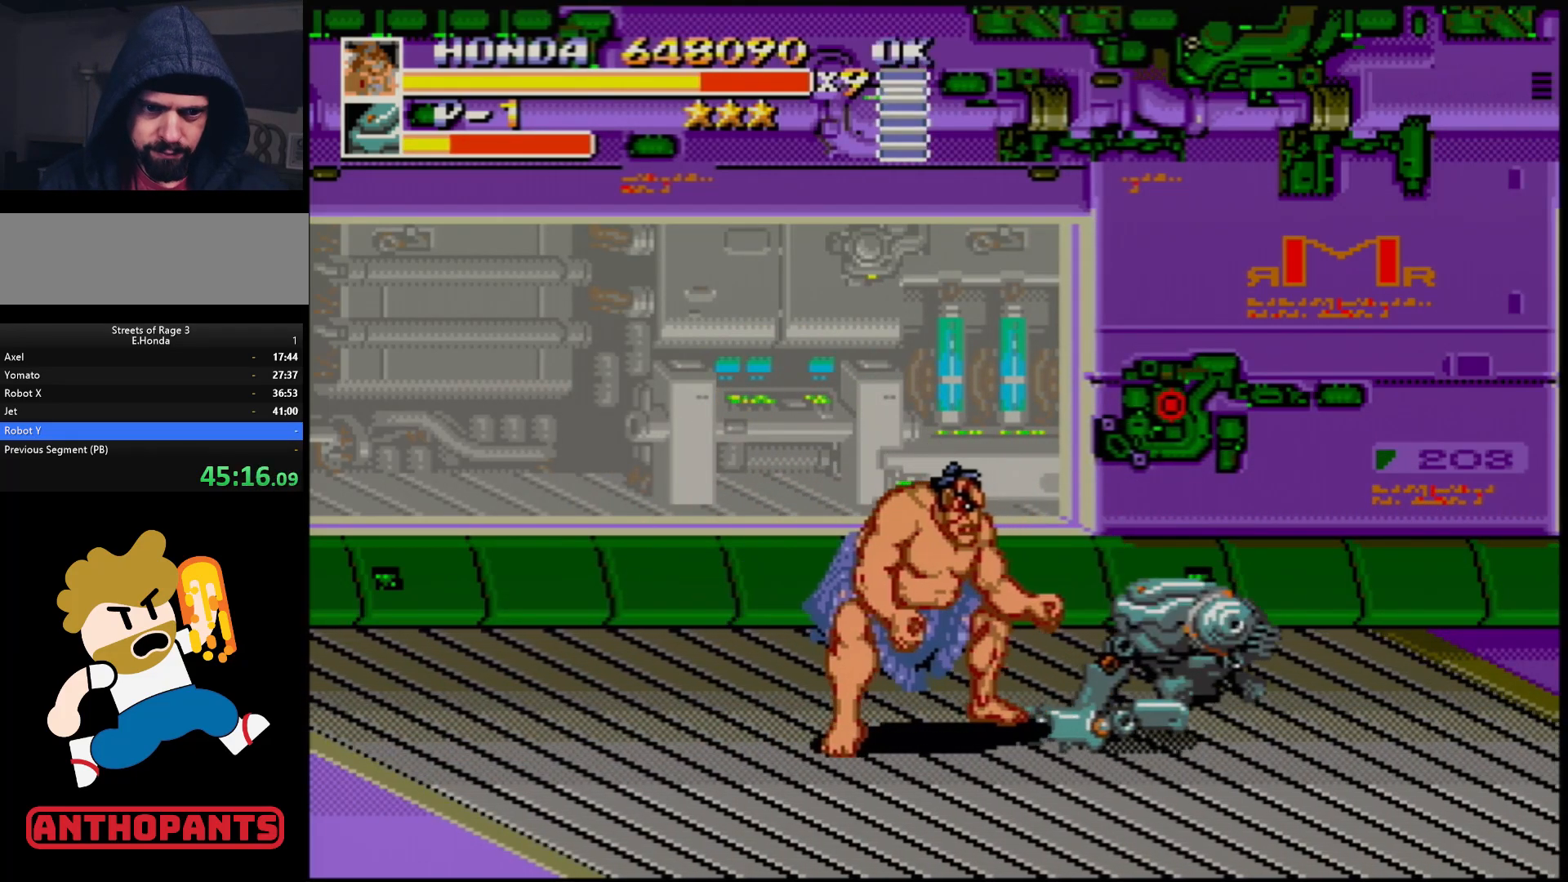
{"buttons": ["B"], "events": [[67, "DPAD_RIGHT", "down"], [433, "DPAD_RIGHT", "up"], [467, "B", "down"]]}
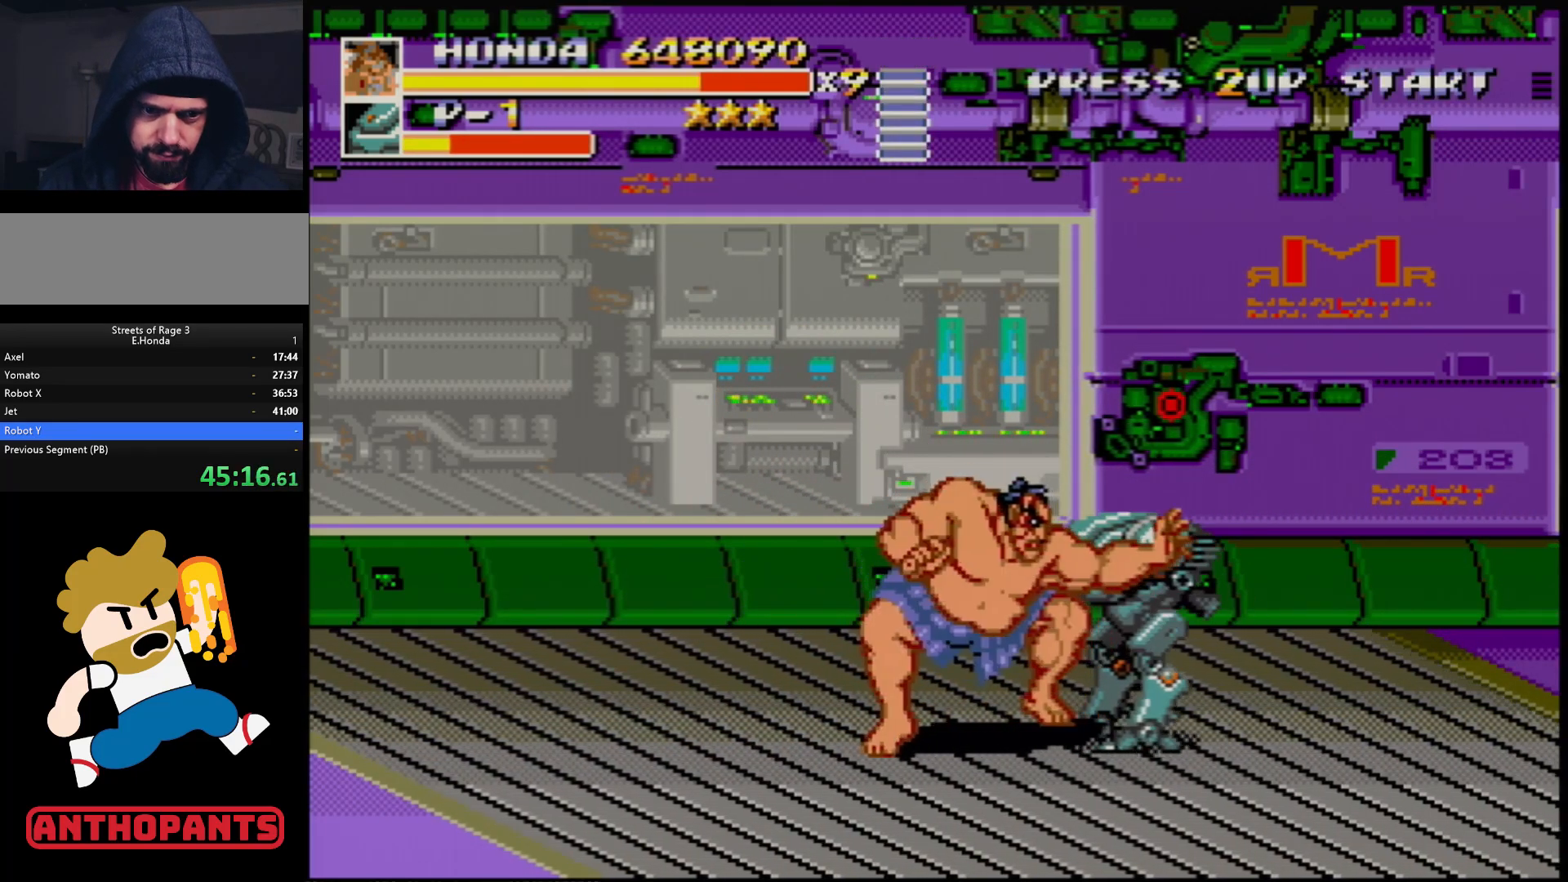
{"buttons": [], "events": [[33, "B", "up"], [83, "B", "down"], [150, "B", "up"], [217, "B", "down"], [267, "B", "up"], [317, "B", "down"], [383, "B", "up"], [450, "B", "down"], [483, "B", "up"]]}
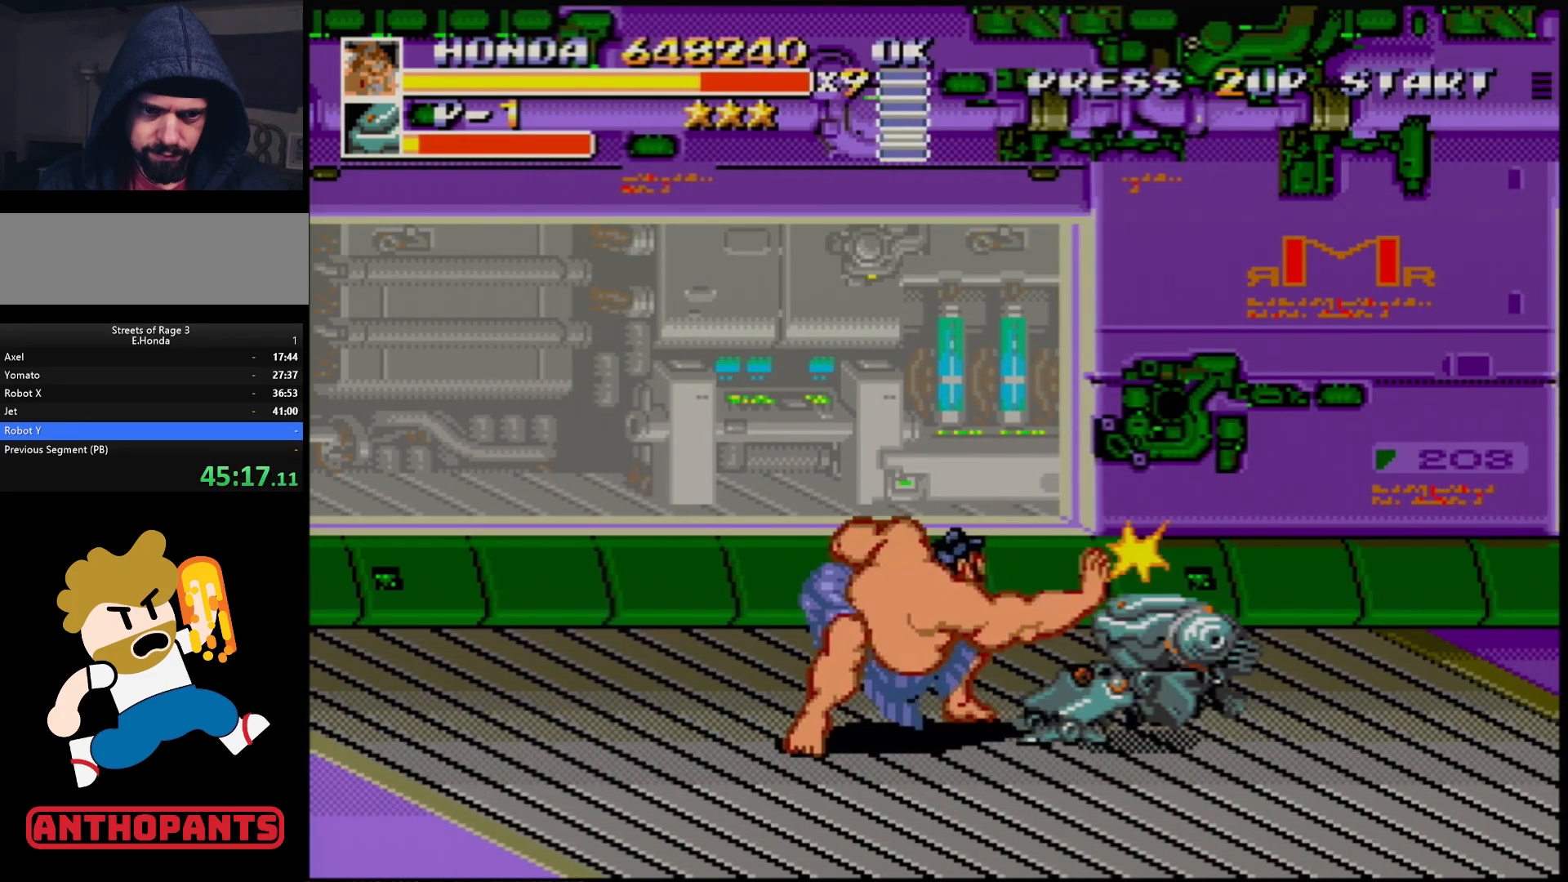
{"buttons": [], "events": [[50, "B", "down"], [100, "B", "up"], [183, "B", "down"], [233, "B", "up"]]}
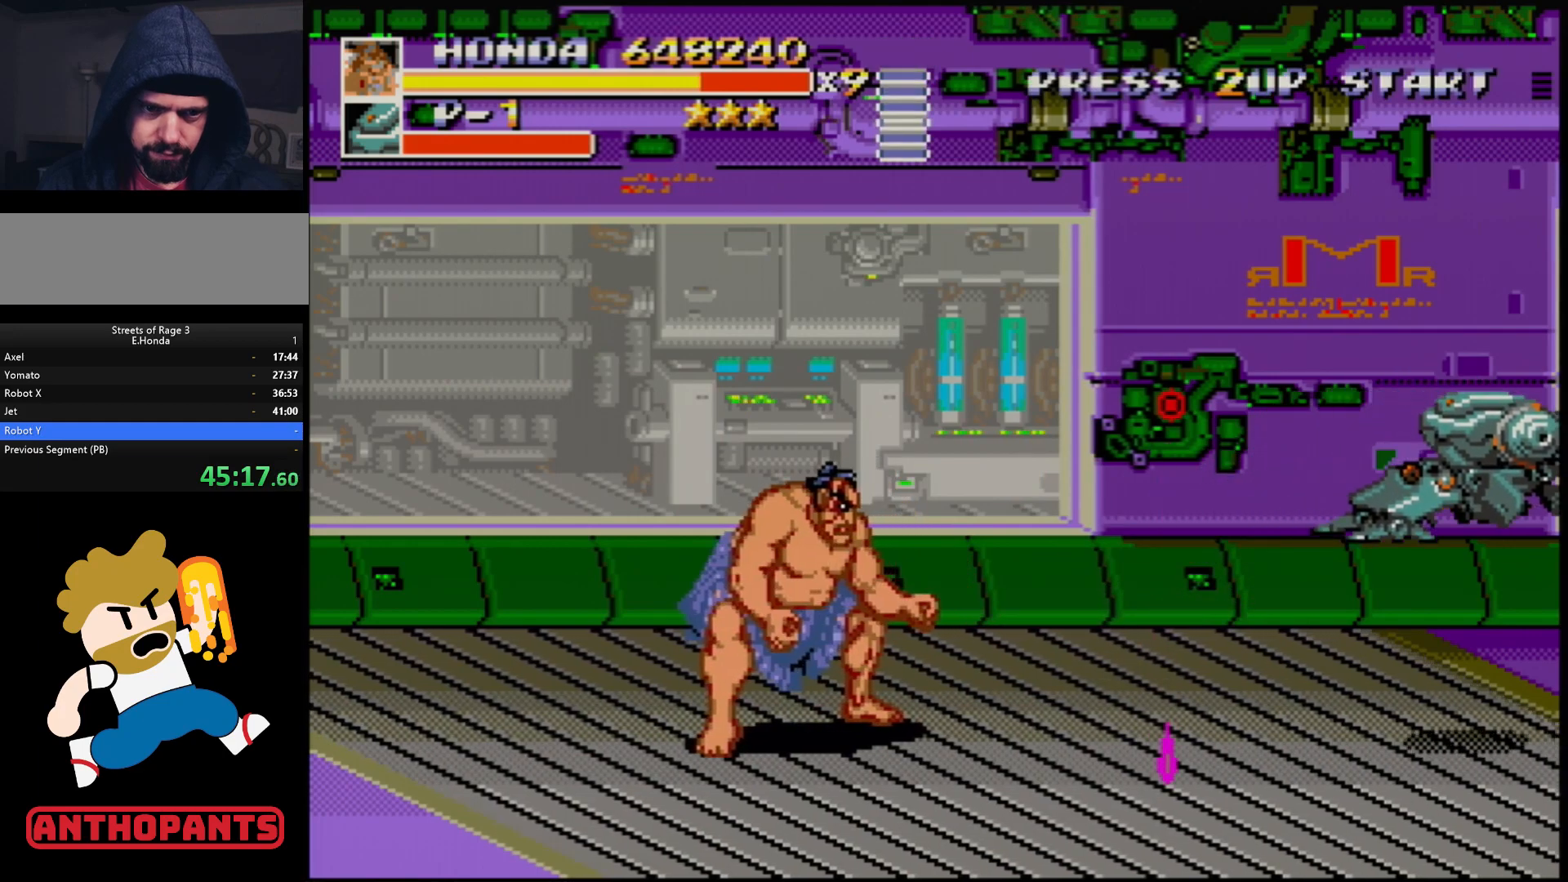
{"buttons": ["DPAD_RIGHT"], "events": [[83, "DPAD_RIGHT", "down"], [133, "DPAD_RIGHT", "up"], [200, "DPAD_RIGHT", "down"]]}
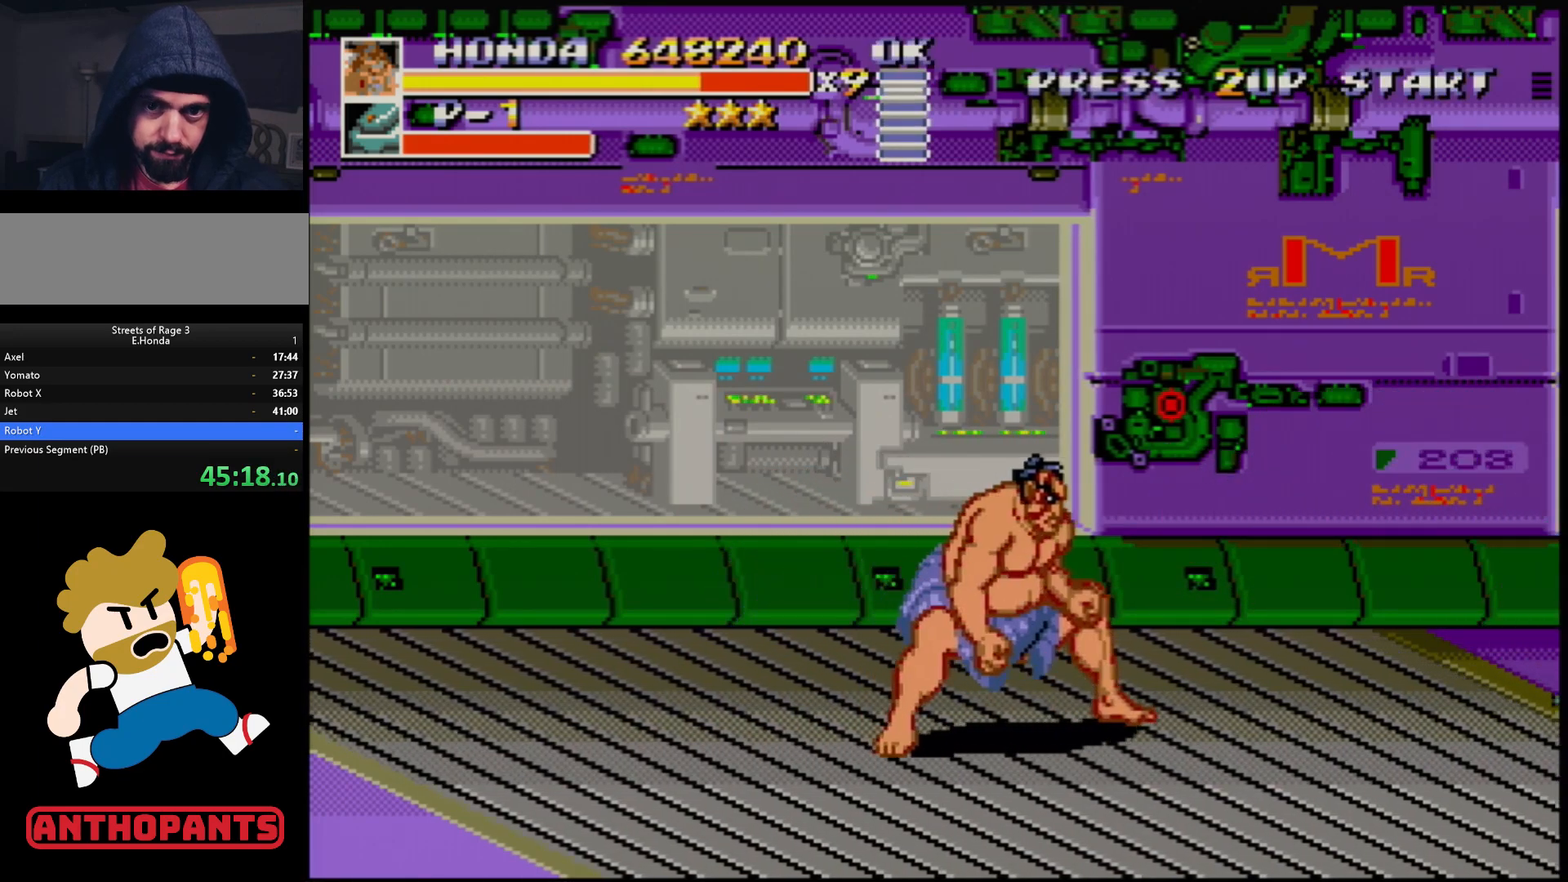
{"buttons": ["DPAD_RIGHT"], "events": [[150, "DPAD_UP", "down"], [283, "DPAD_UP", "up"]]}
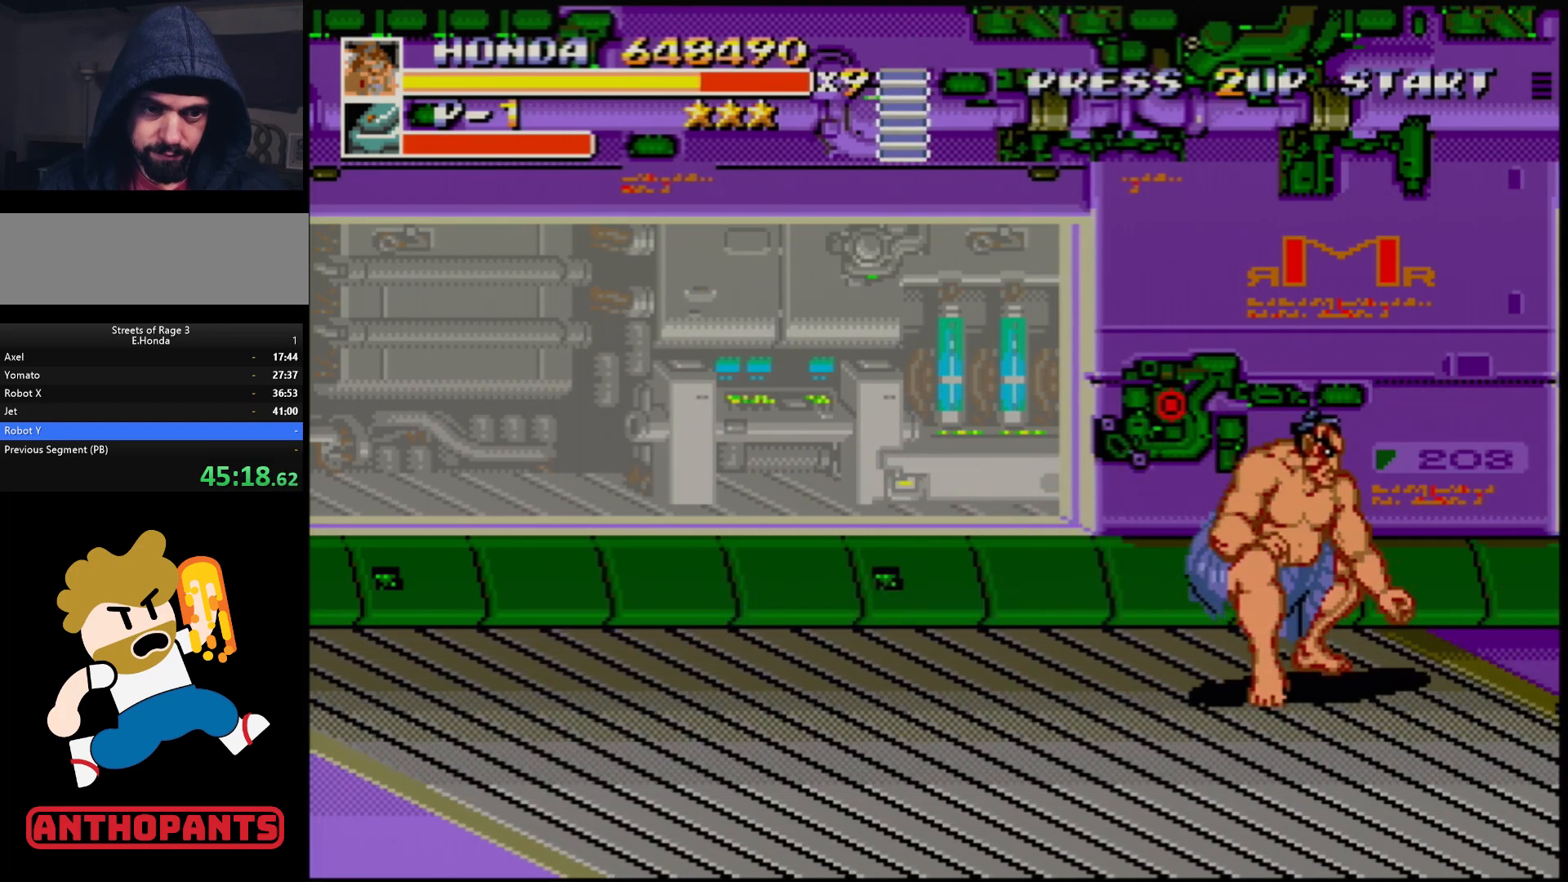
{"buttons": ["DPAD_RIGHT"], "events": []}
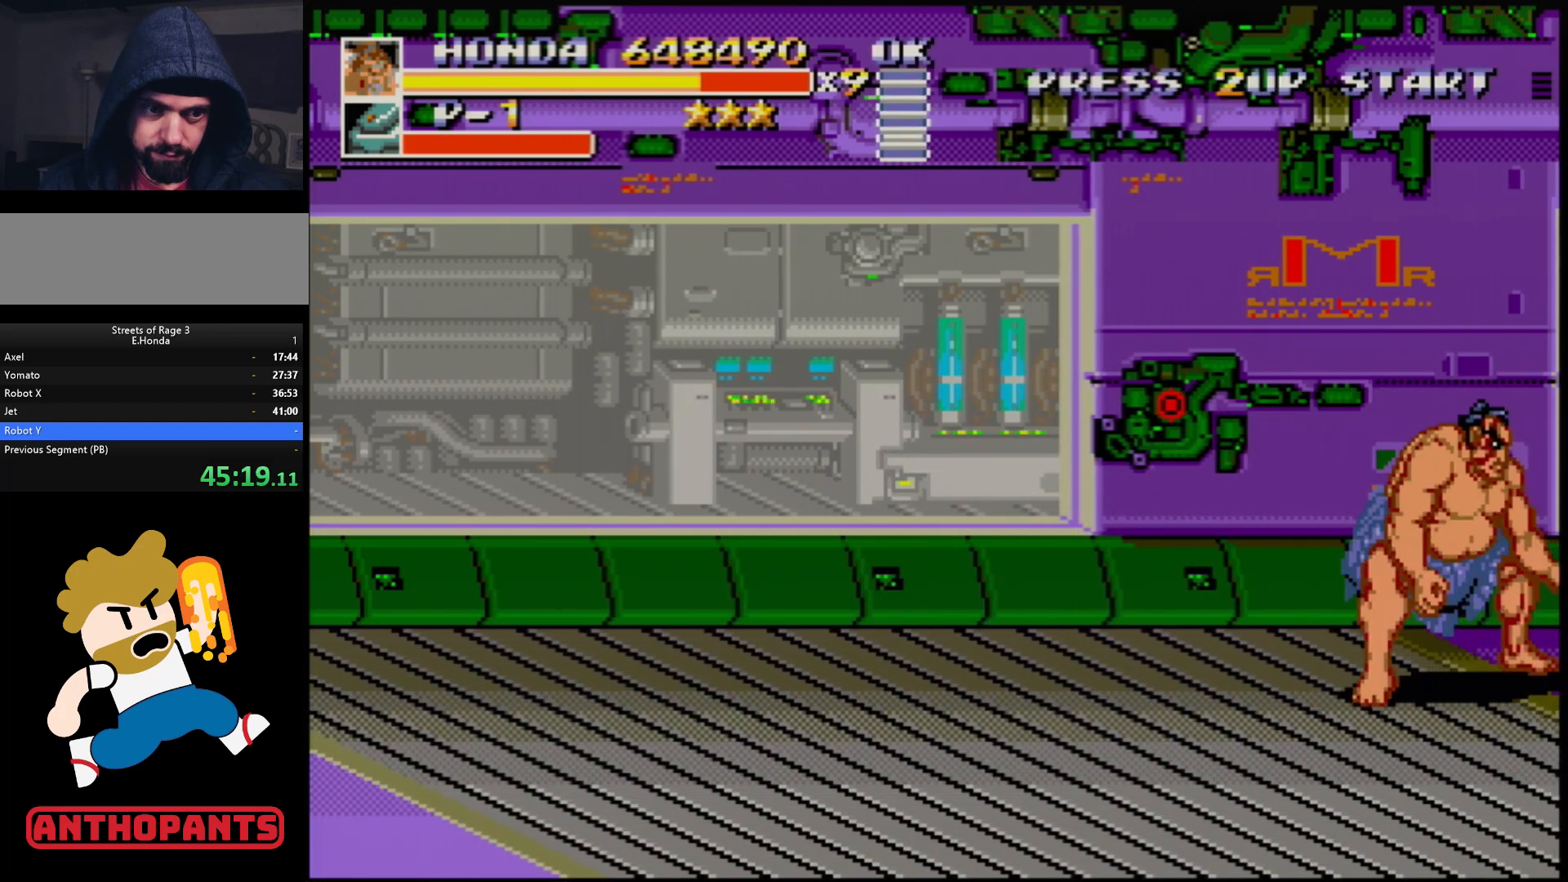
{"buttons": ["DPAD_RIGHT"], "events": []}
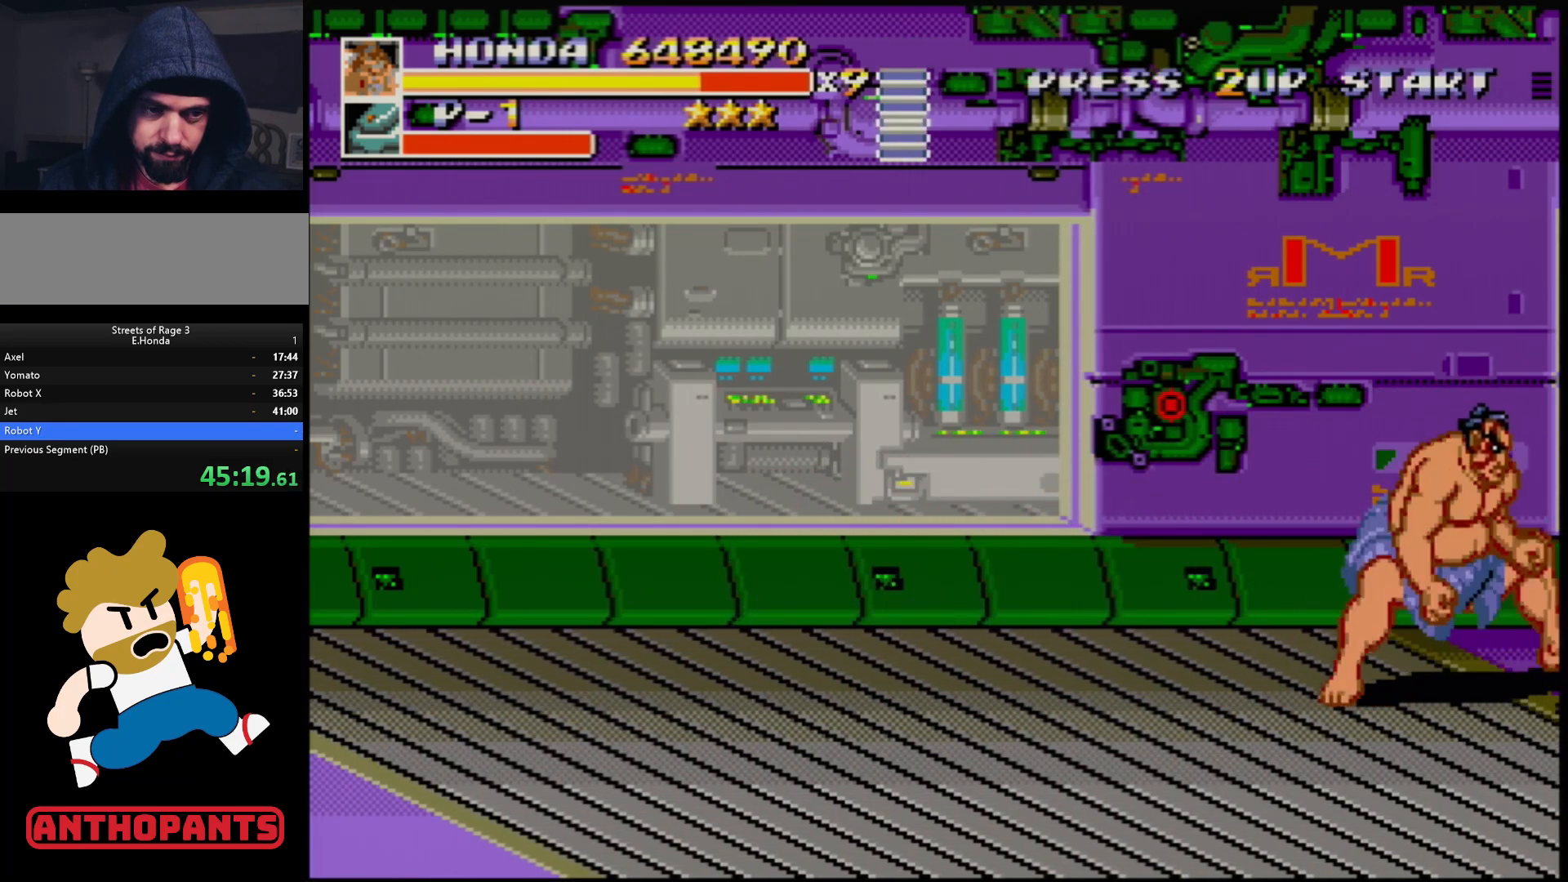
{"buttons": ["B", "DPAD_RIGHT"], "events": [[217, "C", "down"], [300, "C", "up"], [383, "B", "down"], [450, "B", "up"], [483, "B", "down"]]}
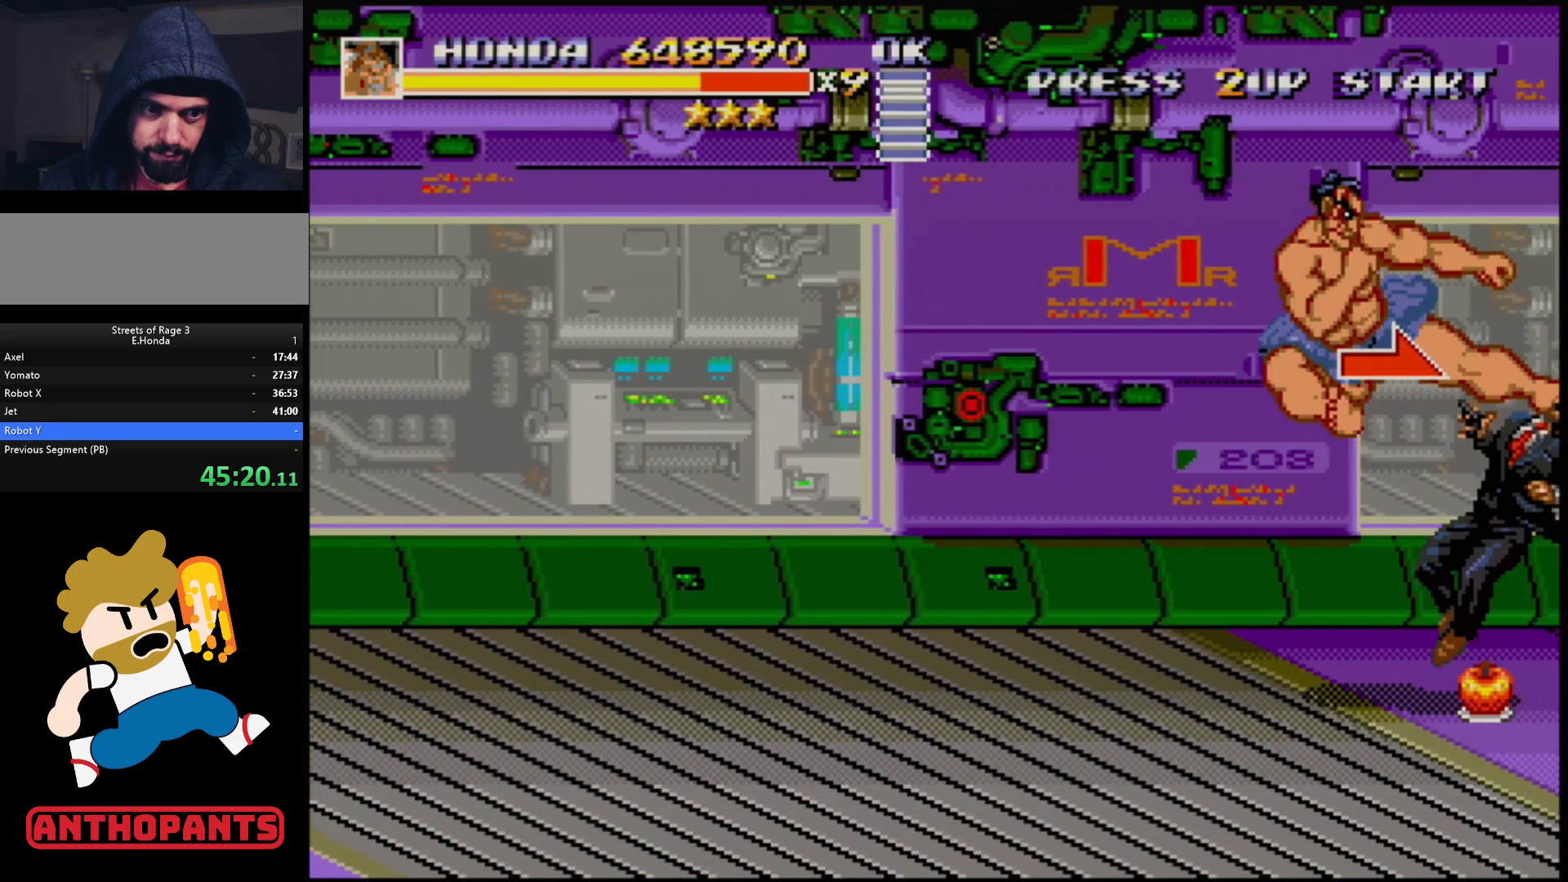
{"buttons": ["DPAD_DOWN", "DPAD_LEFT"], "events": [[50, "B", "up"], [100, "B", "down"], [100, "DPAD_RIGHT", "up"], [150, "B", "up"], [483, "DPAD_DOWN", "down"], [483, "DPAD_LEFT", "down"]]}
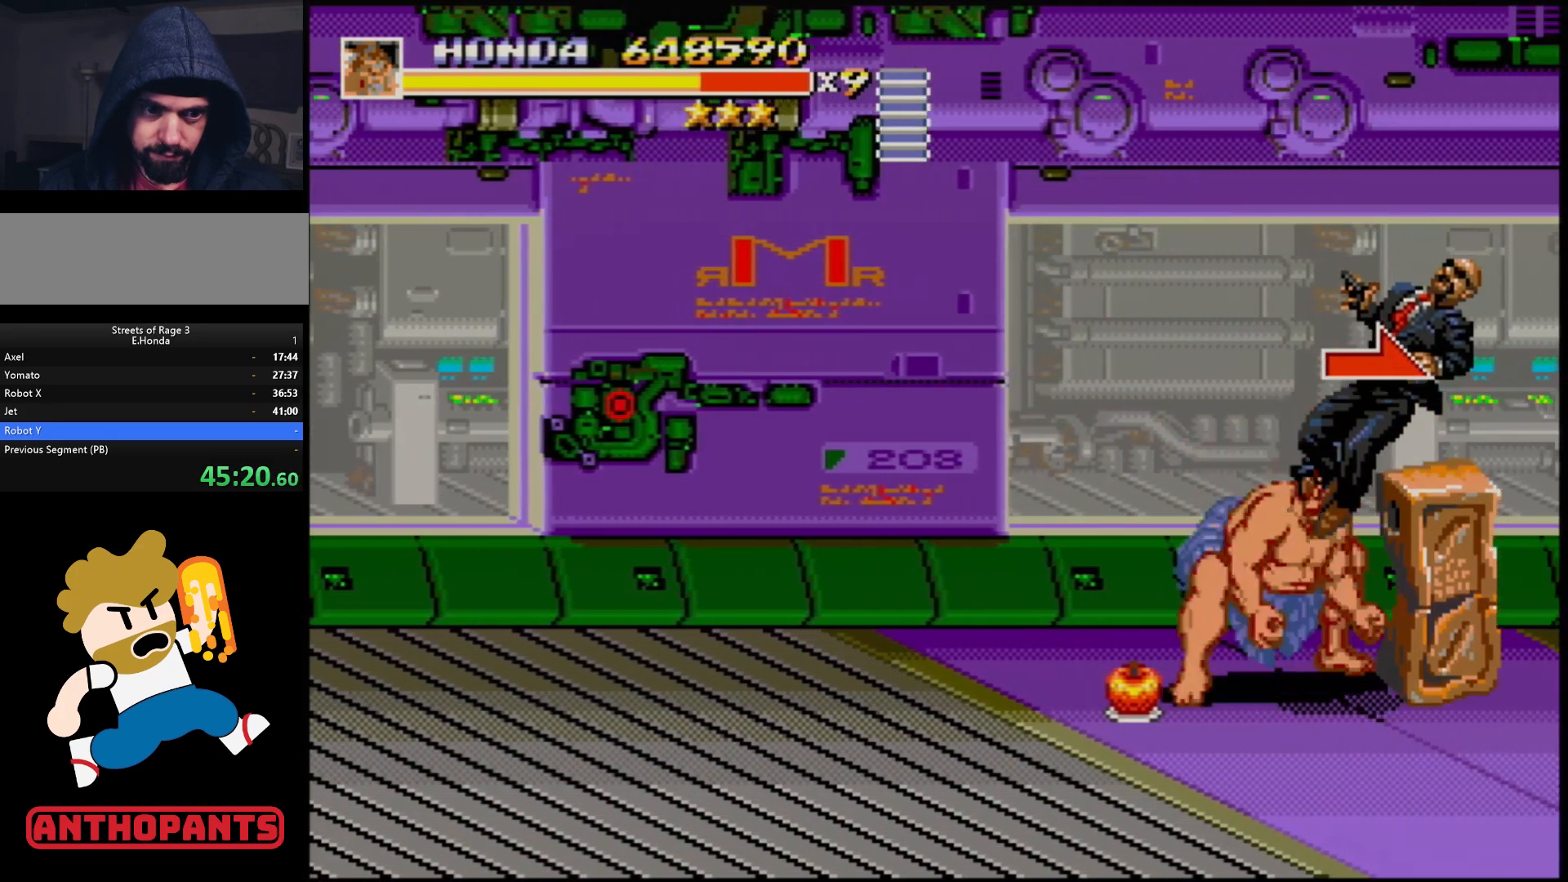
{"buttons": [], "events": [[133, "DPAD_DOWN", "up"], [400, "B", "down"], [400, "DPAD_LEFT", "up"], [467, "B", "up"]]}